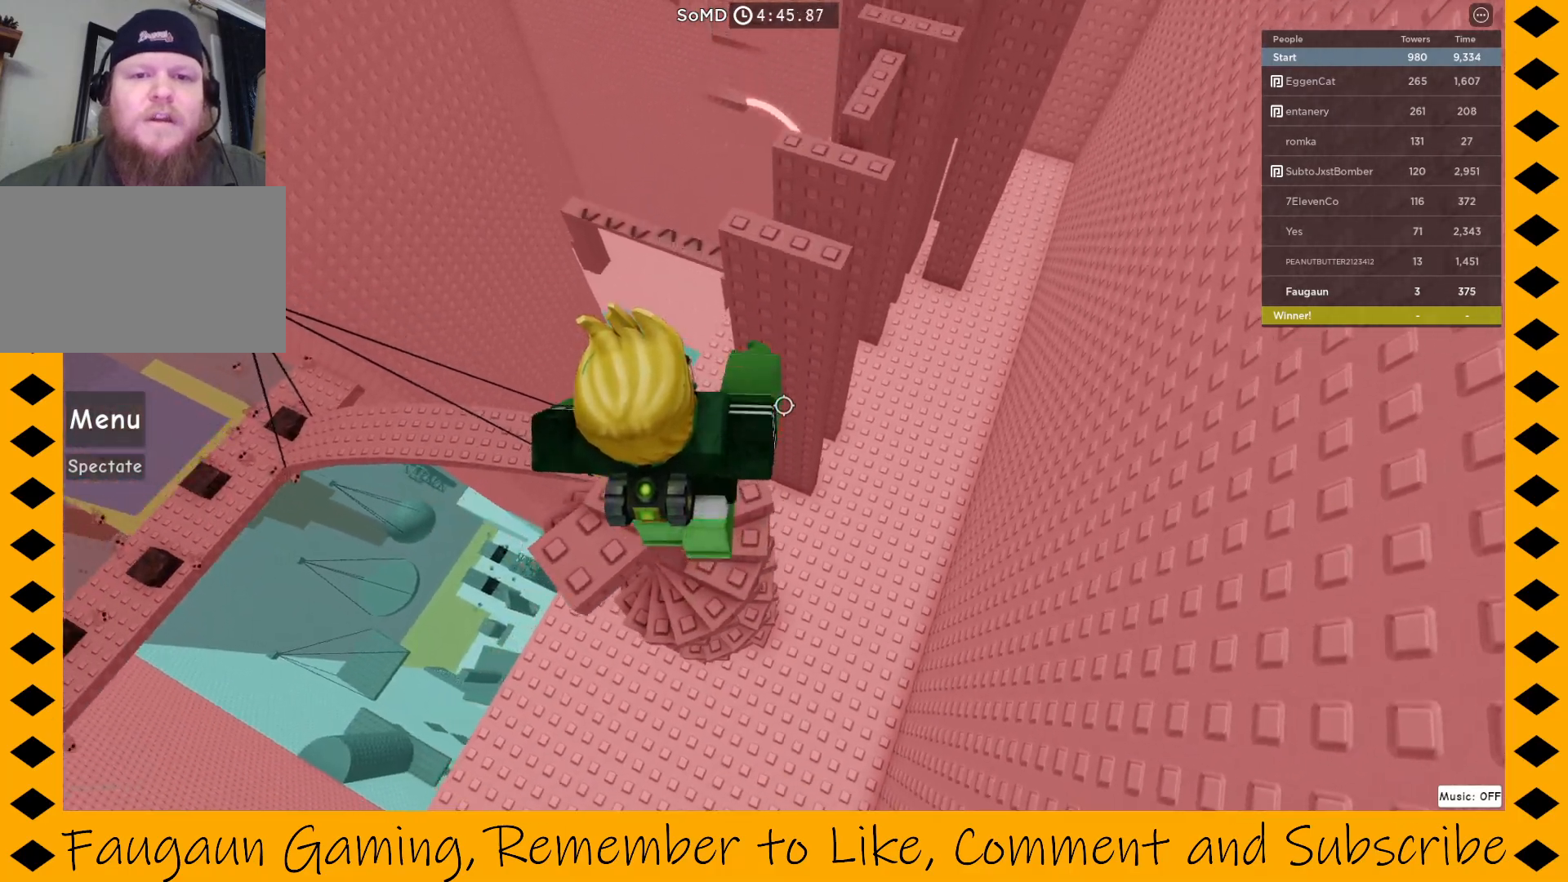
Gameplay with keyboard and mouse; each line is a JSON object with the keys and mouse buttons held at the frame after it. "events" lists presses ("down") and releases ("up") of "1", "2", "3", "4", "5", "a", "alt", "c", "caps_lock", "ctrl", "d", "e", "f", "g", "q", "r", "s", "shift", "space", "t", "tab", "v", "w", "x", "z", "mouse_left", "mouse_wheel" and "mouse_right" between this image and that frame as [ms after this image, input, new state], when the widget could be followed in between. "mouse_left", "mouse_wheel", "mouse_right" = the "left", "wheel", "right" buttons of the "mouse" list. No other keys are recorded. "wheel" means that the mouse wheel is clicked or scrolled. Not read: mouse_move.
{"keys": [], "mouse": ["right"], "events": [[17, "w", "down"], [167, "w", "up"]]}
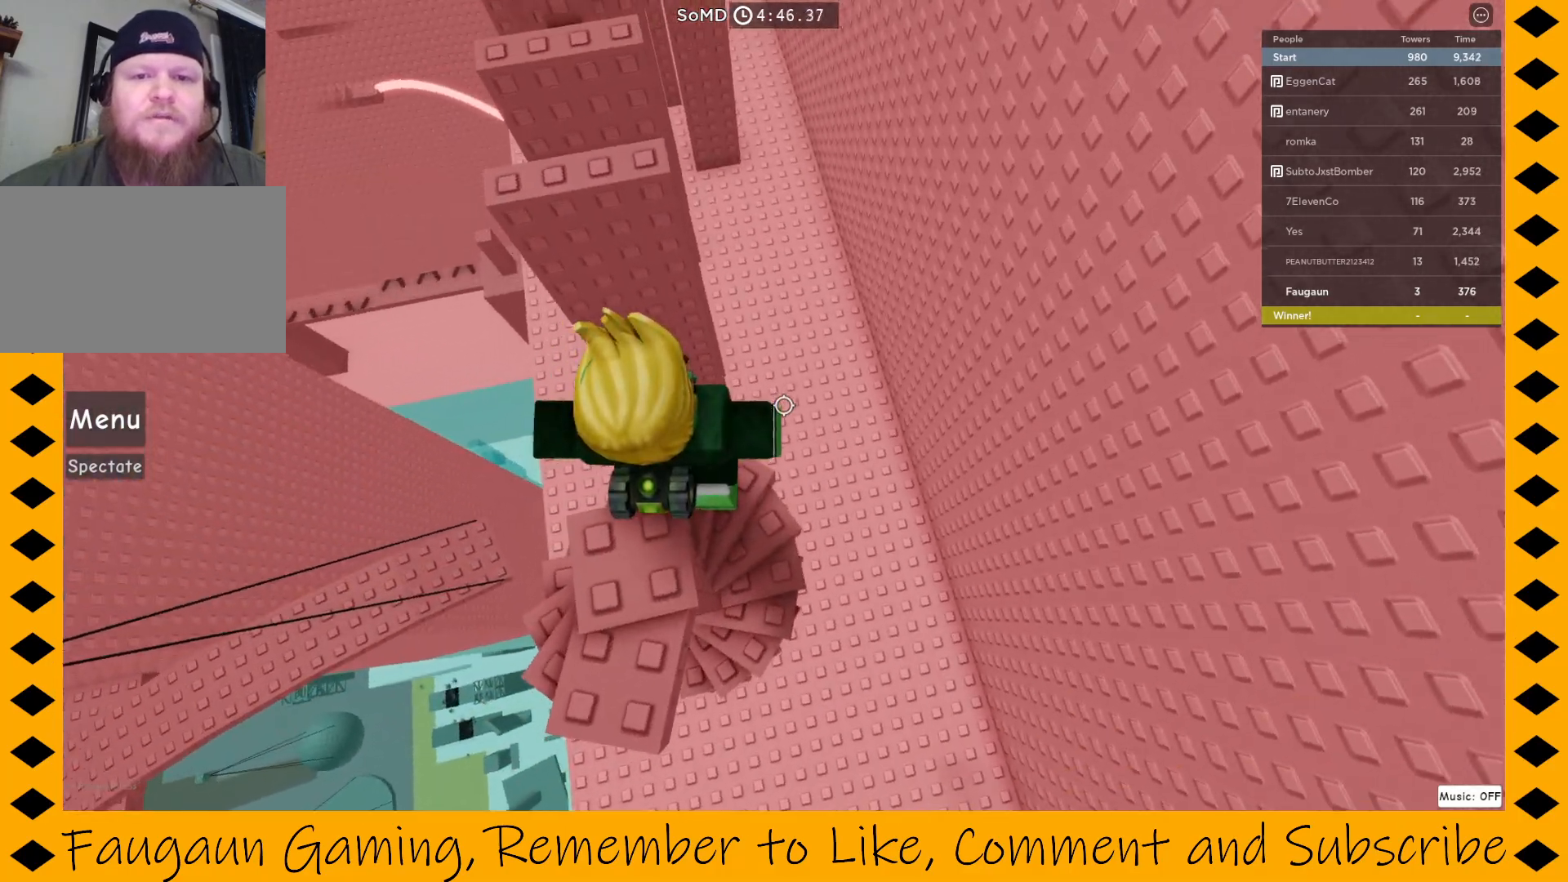
{"keys": [], "mouse": ["right"], "events": [[83, "w", "down"], [133, "w", "up"]]}
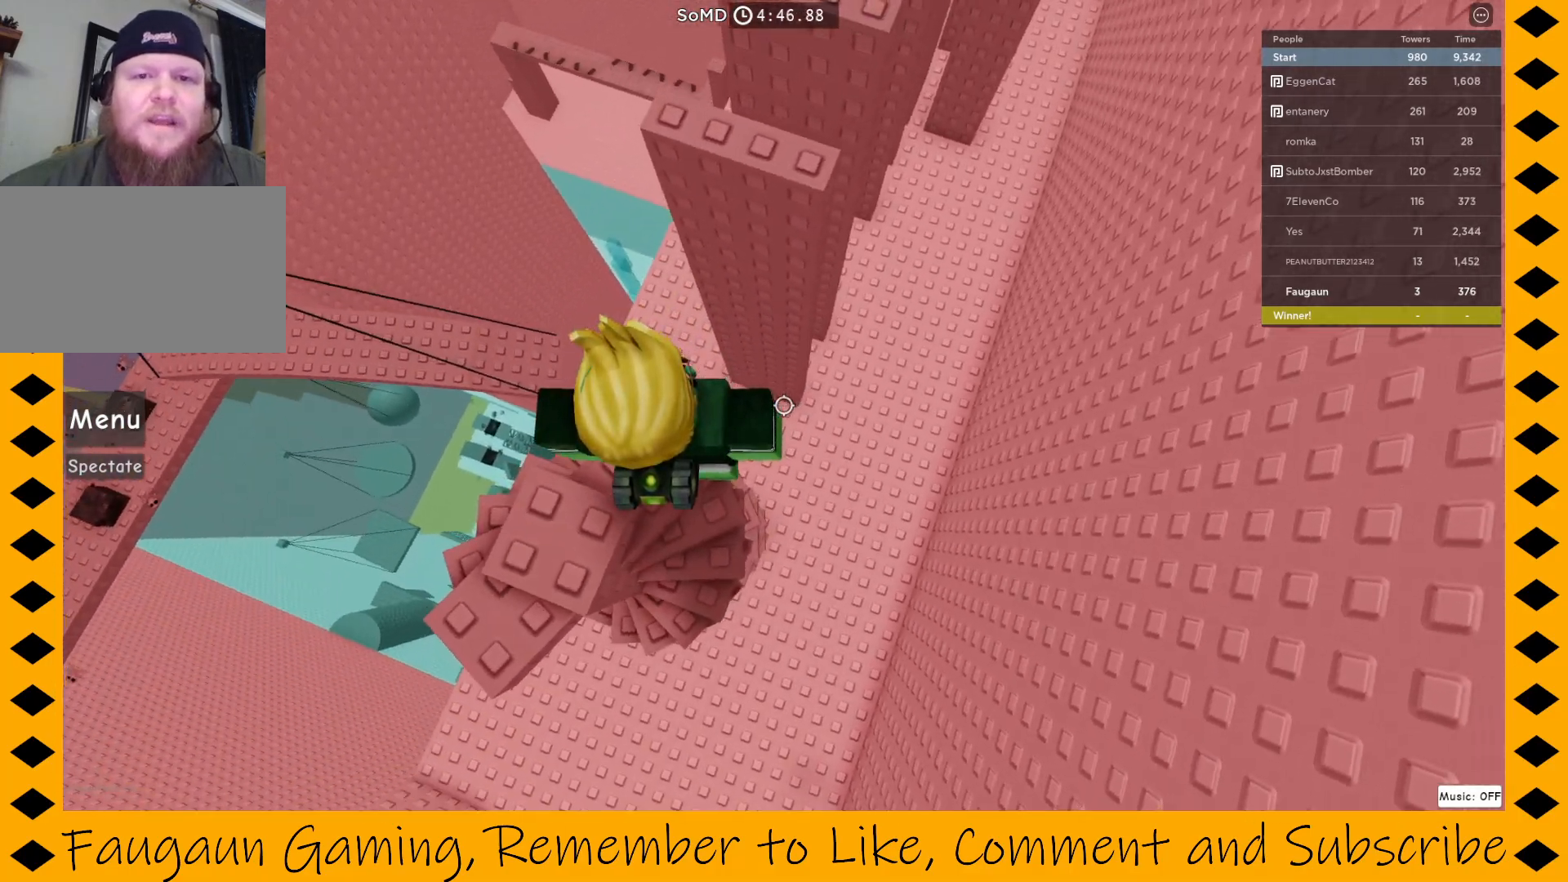
{"keys": ["w"], "mouse": ["right"], "events": [[200, "w", "down"], [283, "space", "down"], [333, "space", "up"]]}
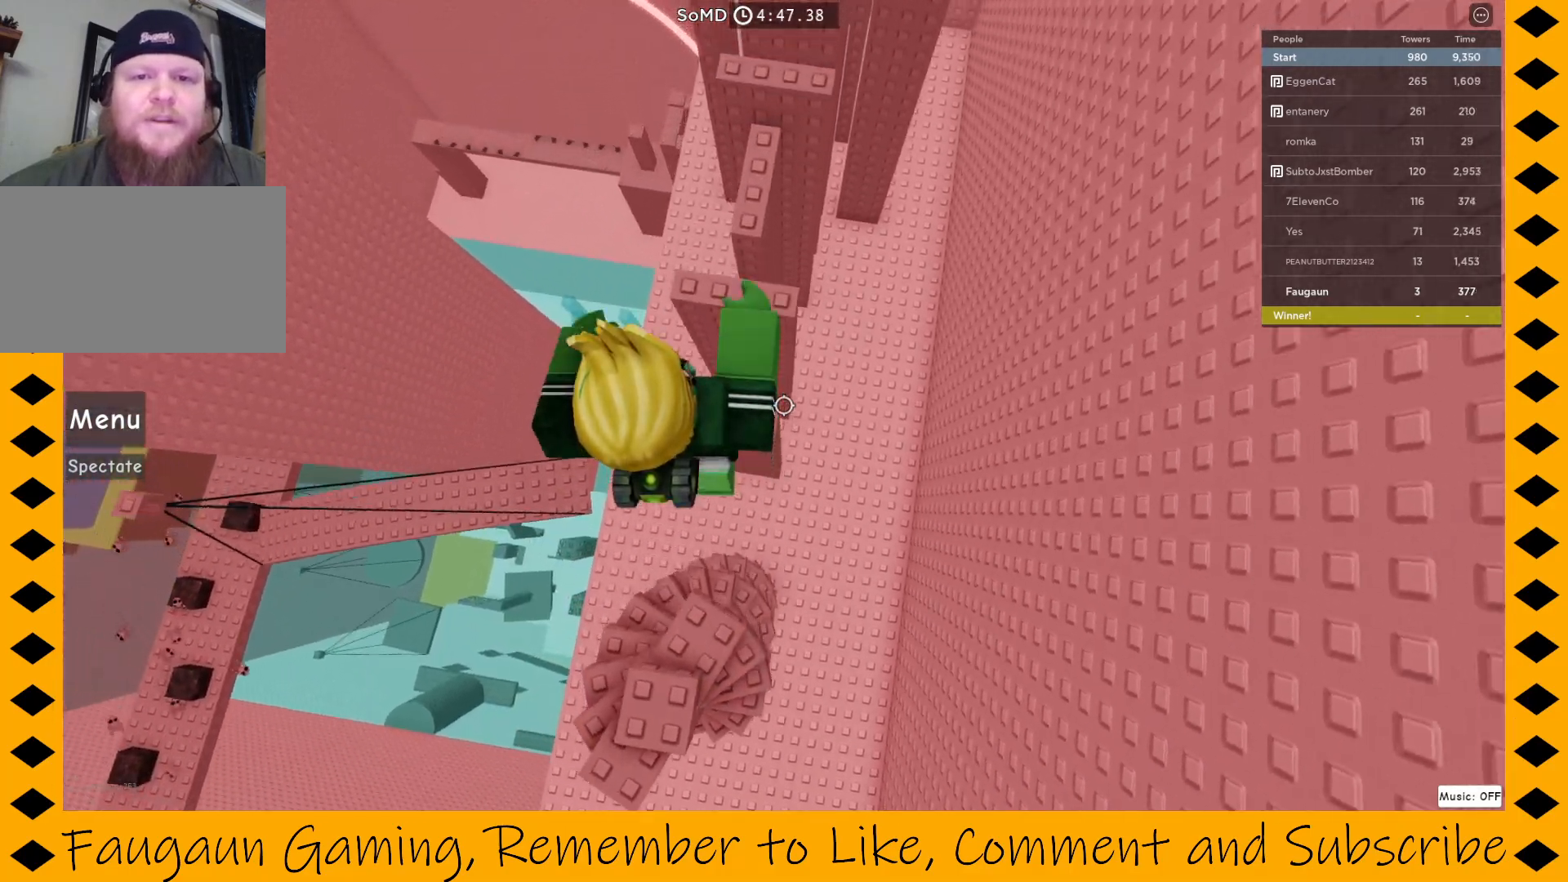
{"keys": [], "mouse": ["right"], "events": [[117, "w", "up"]]}
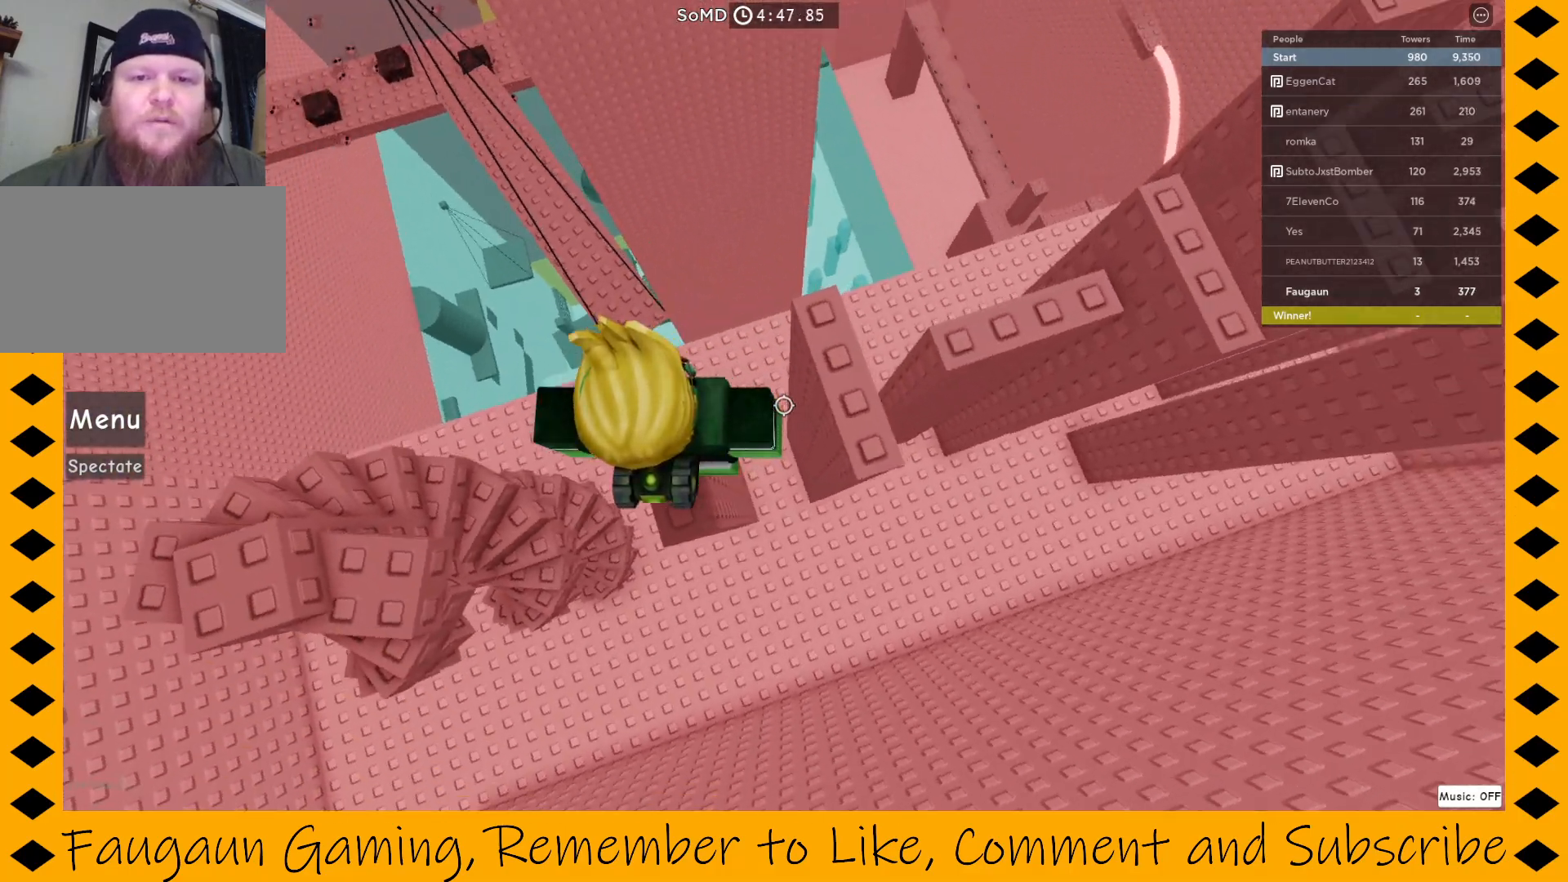
{"keys": ["d"], "mouse": ["right"], "events": [[267, "d", "down"], [317, "space", "down"], [417, "space", "up"]]}
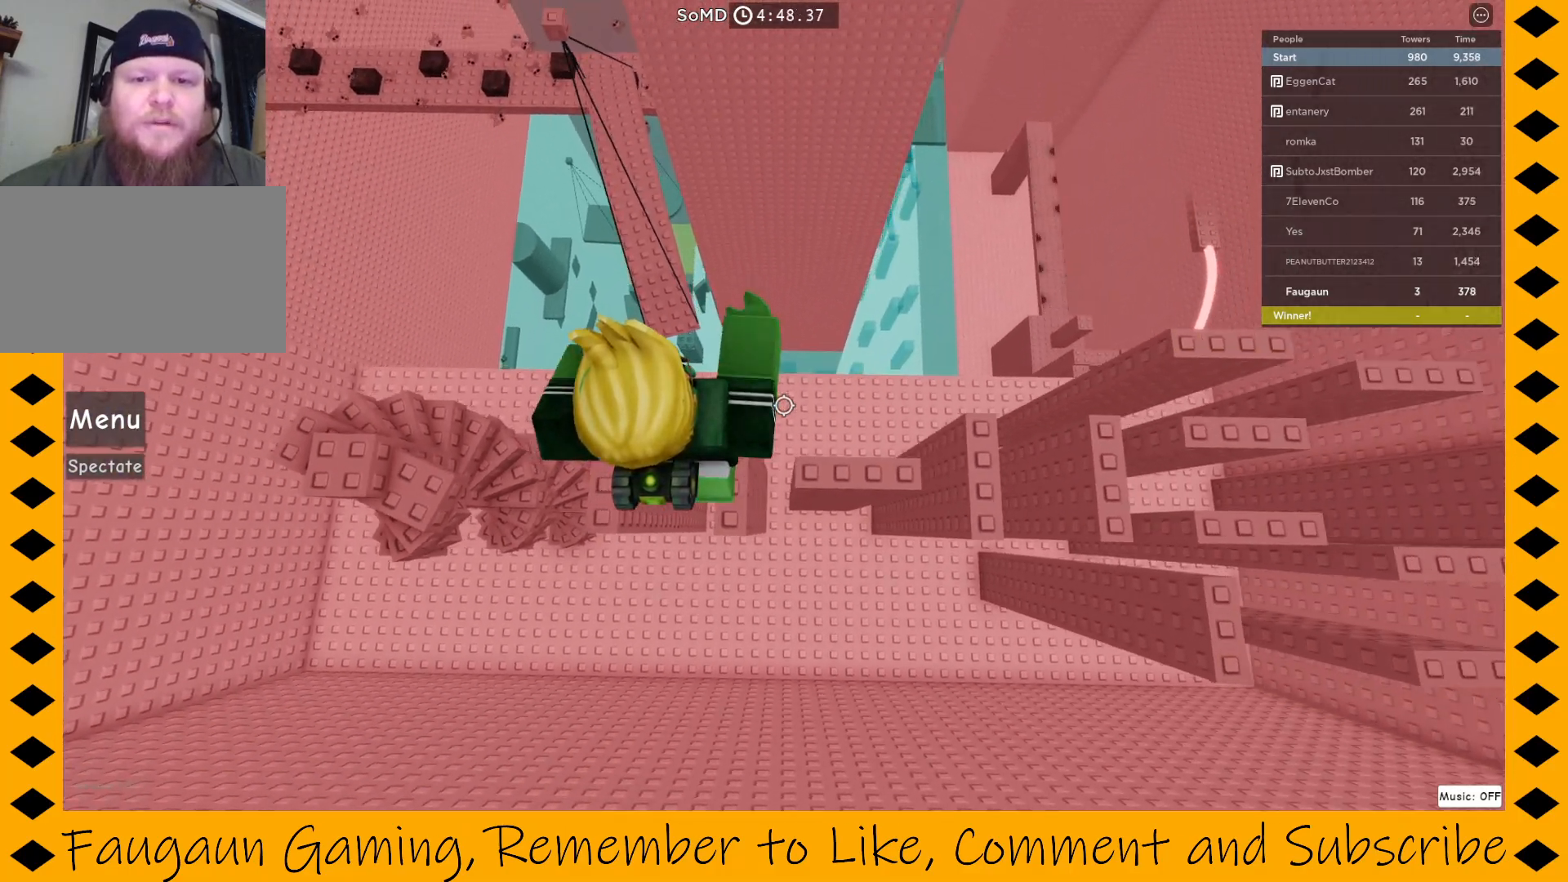
{"keys": ["d"], "mouse": ["right"], "events": [[17, "d", "up"], [483, "d", "down"]]}
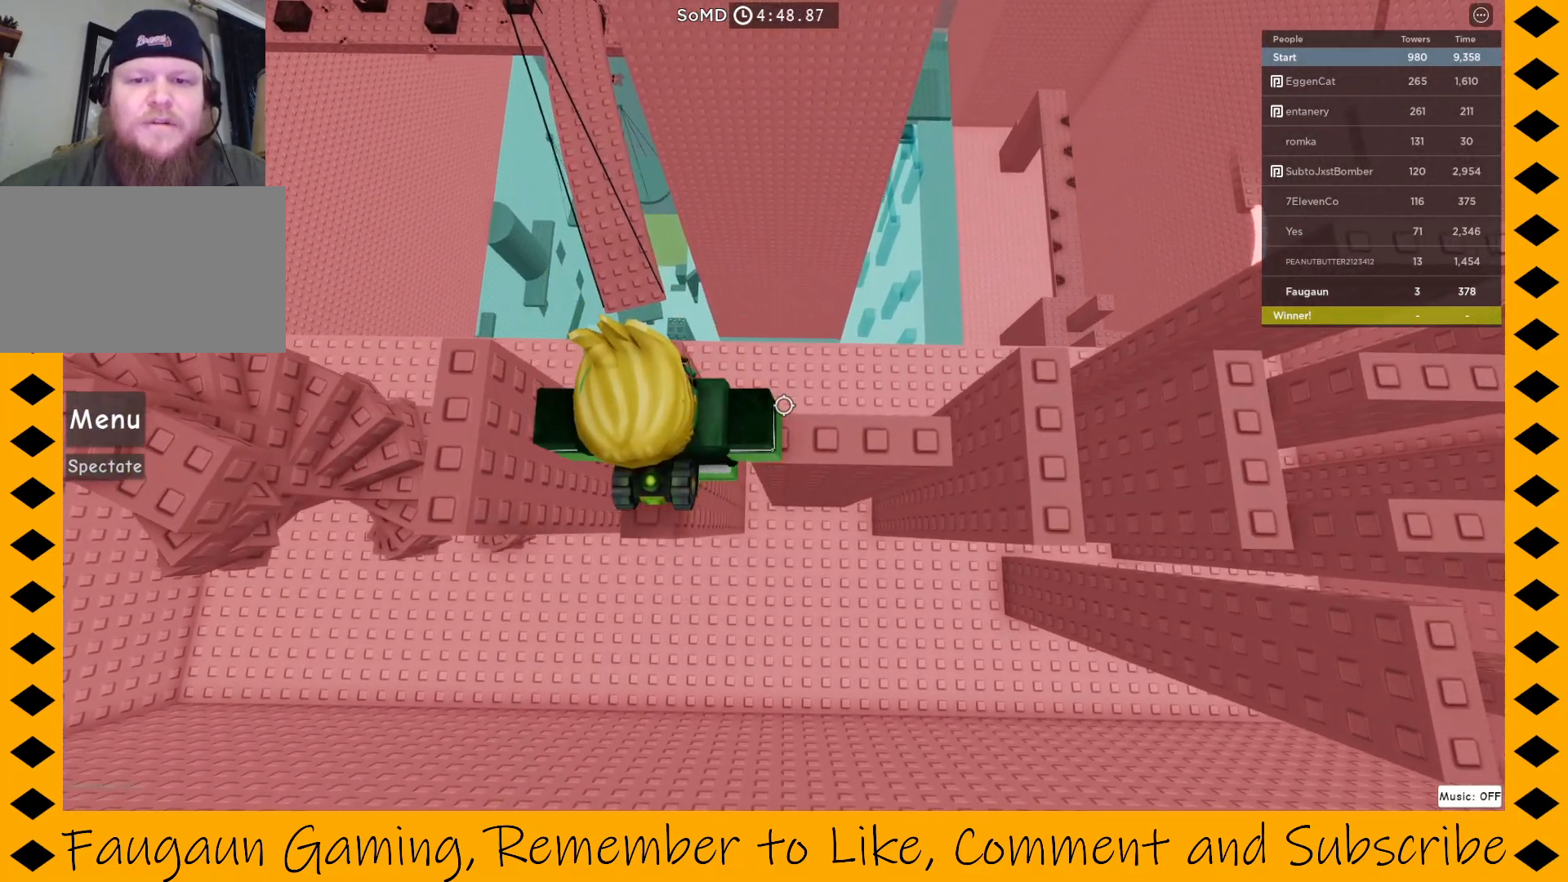
{"keys": ["d"], "mouse": ["right"], "events": [[117, "d", "up"], [400, "d", "down"]]}
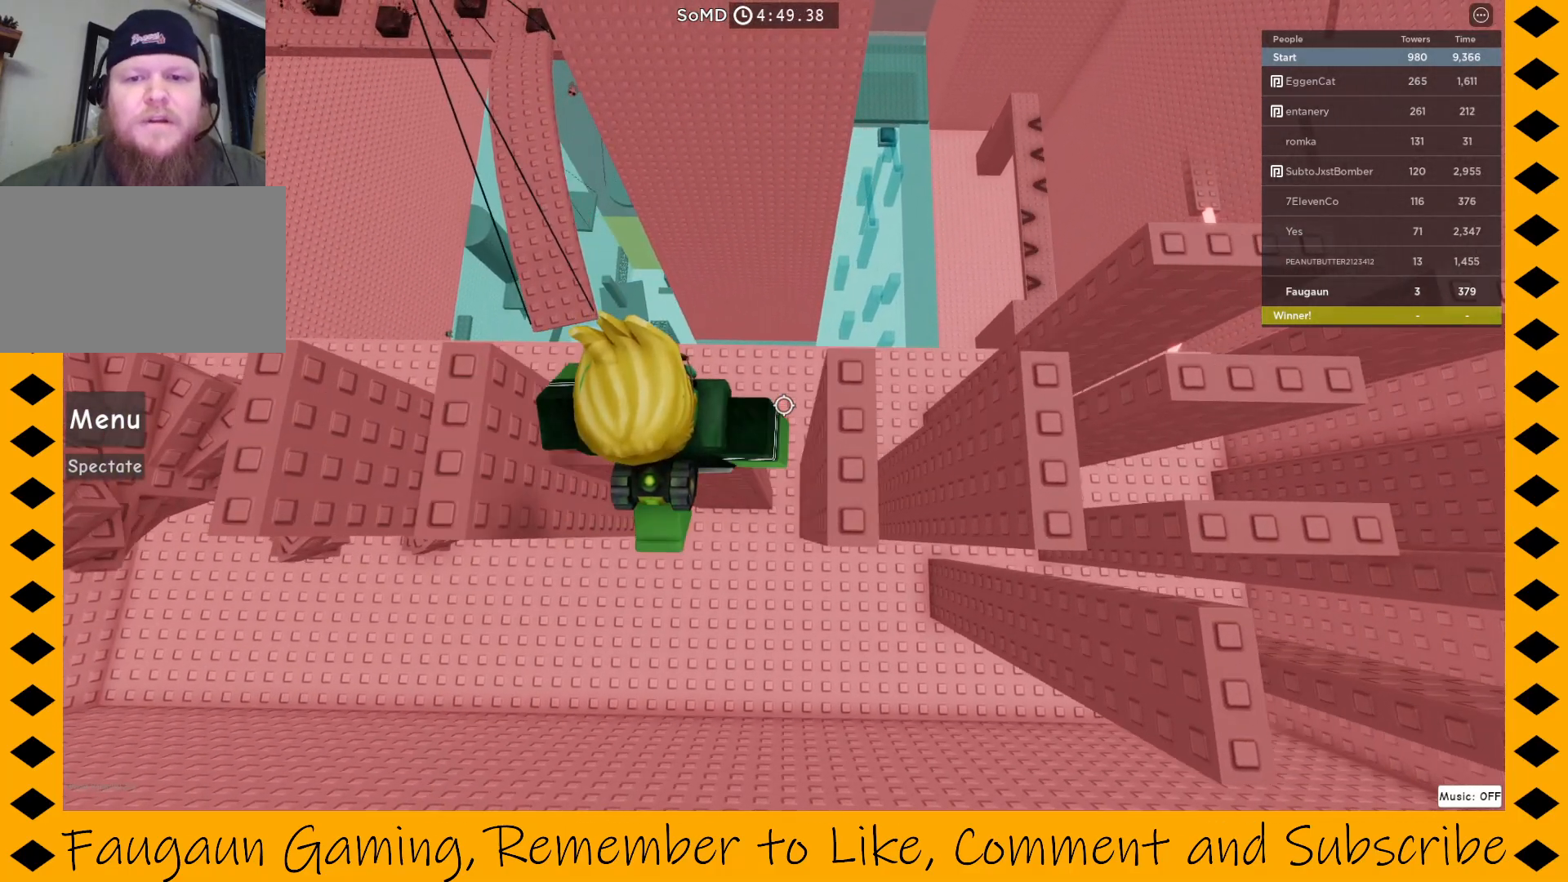
{"keys": [], "mouse": ["right"], "events": [[33, "d", "up"], [233, "d", "down"], [367, "d", "up"]]}
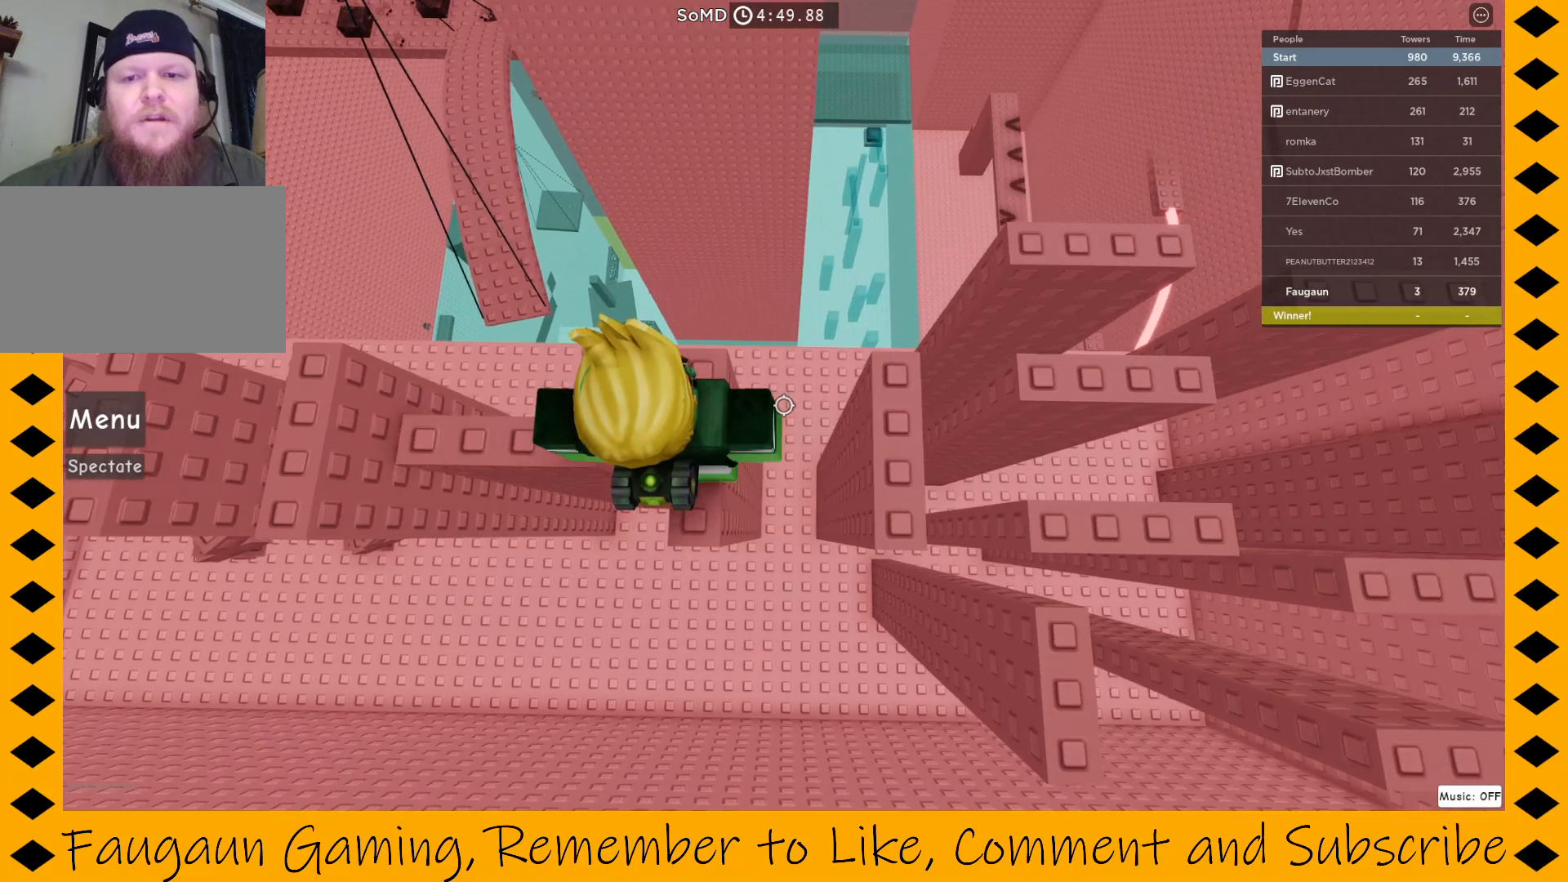
{"keys": [], "mouse": ["right"], "events": [[150, "d", "down"], [150, "space", "down"], [233, "space", "up"], [333, "d", "up"]]}
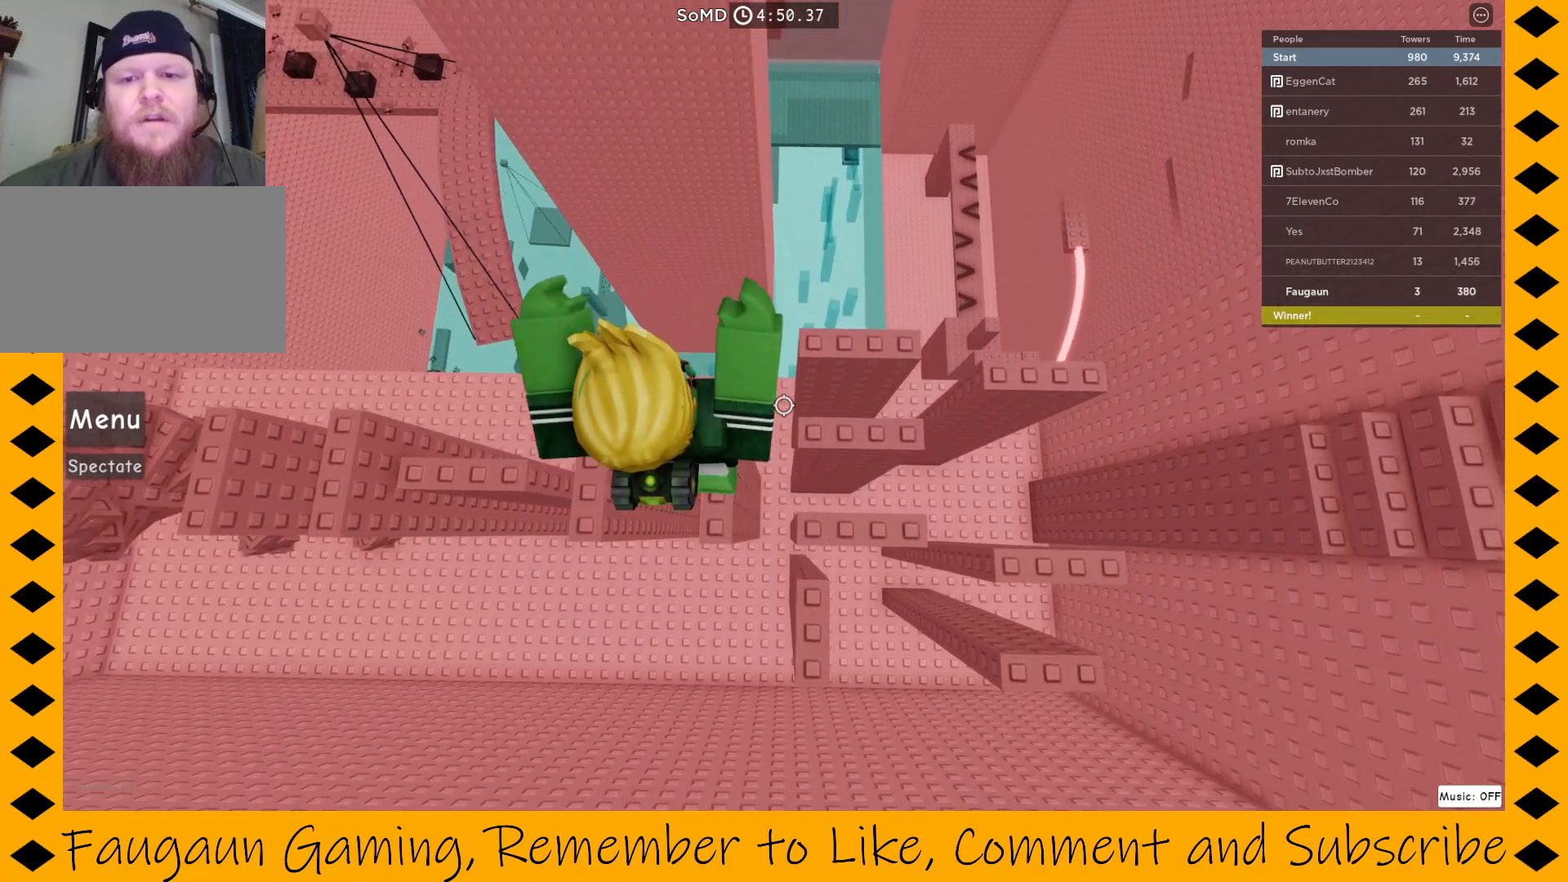
{"keys": [], "mouse": ["right"], "events": []}
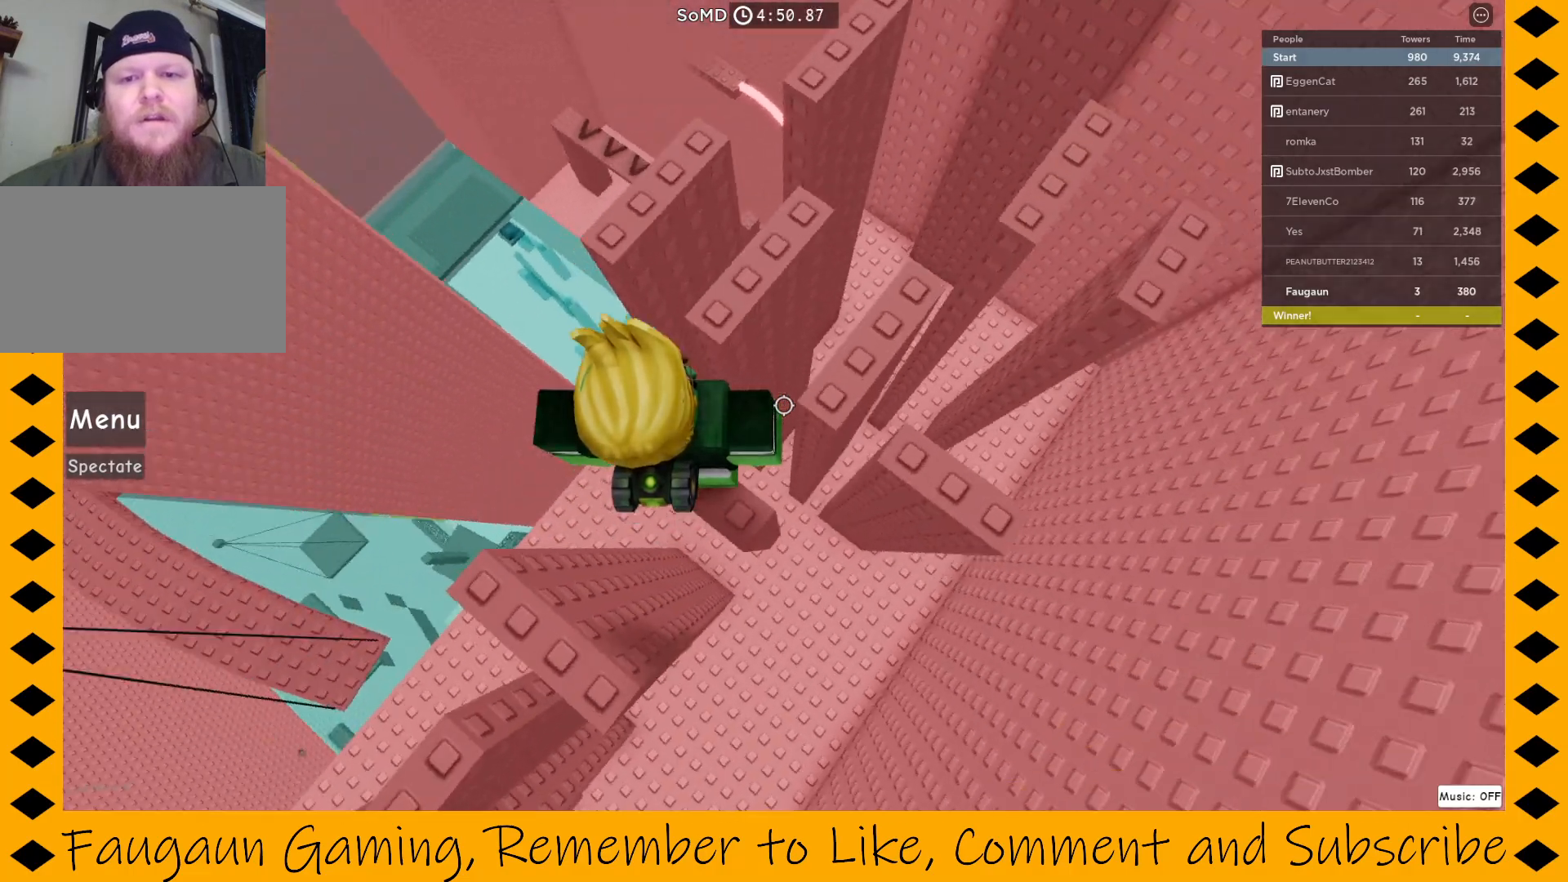
{"keys": [], "mouse": ["right"], "events": []}
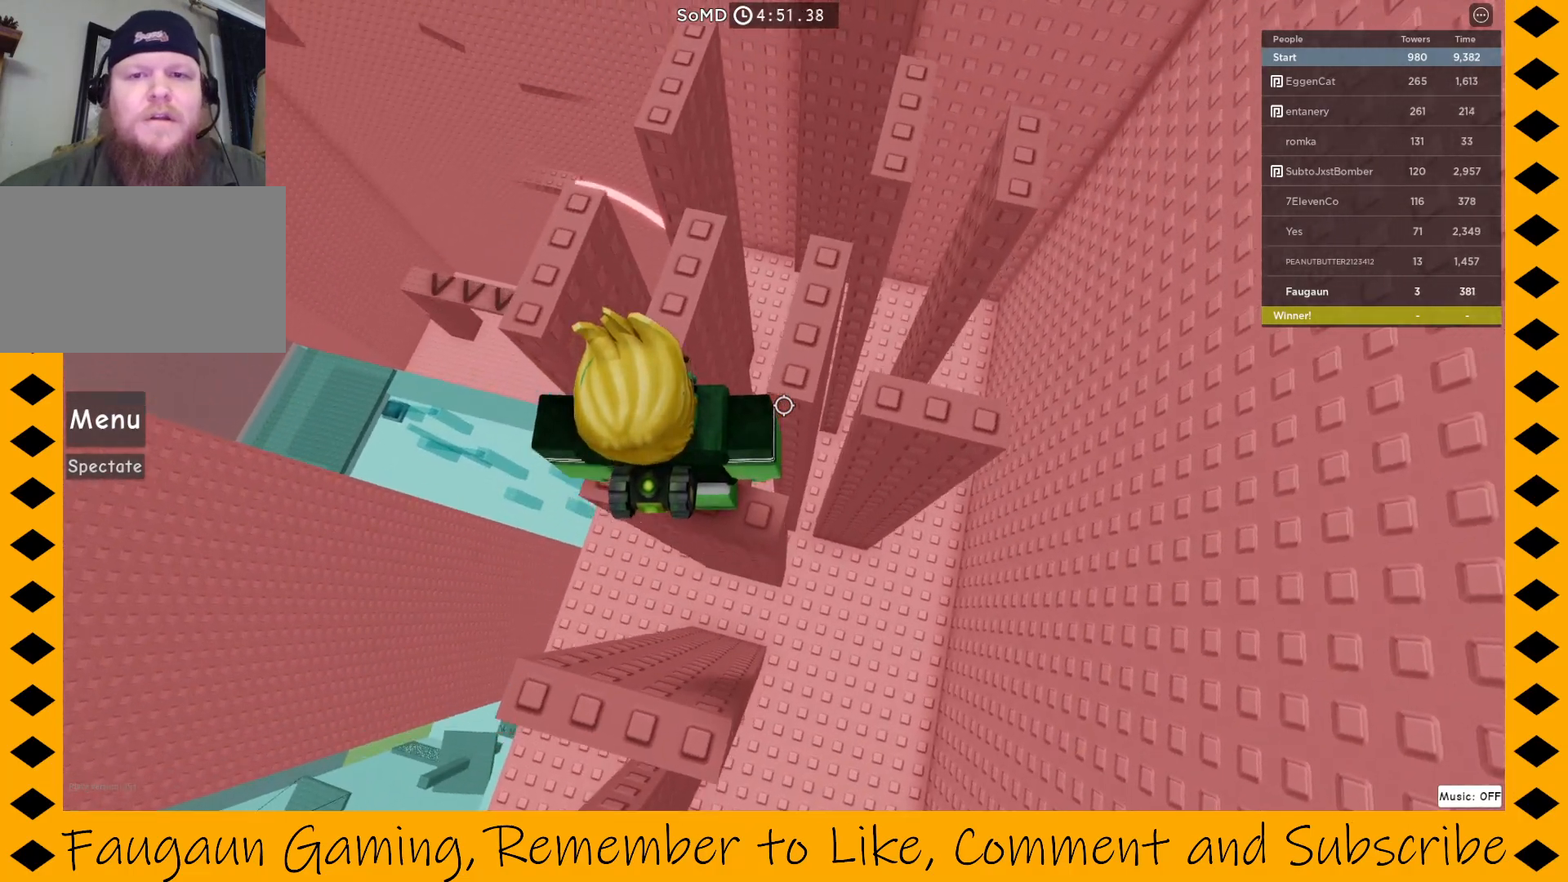
{"keys": [], "mouse": ["right"], "events": []}
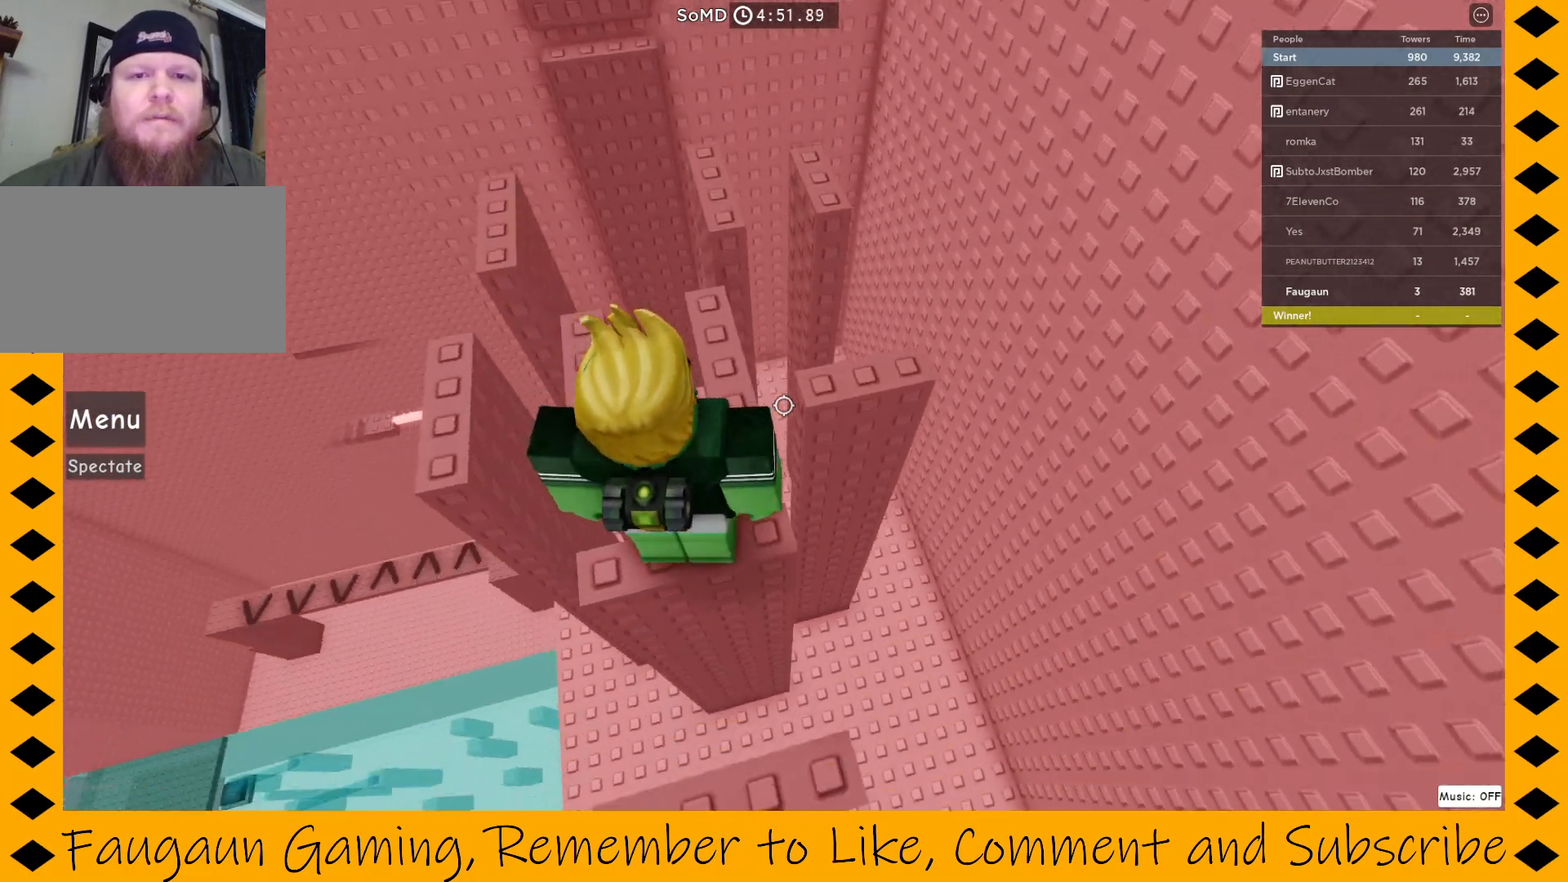
{"keys": ["space", "w"], "mouse": ["right"], "events": [[367, "space", "down"], [367, "w", "down"]]}
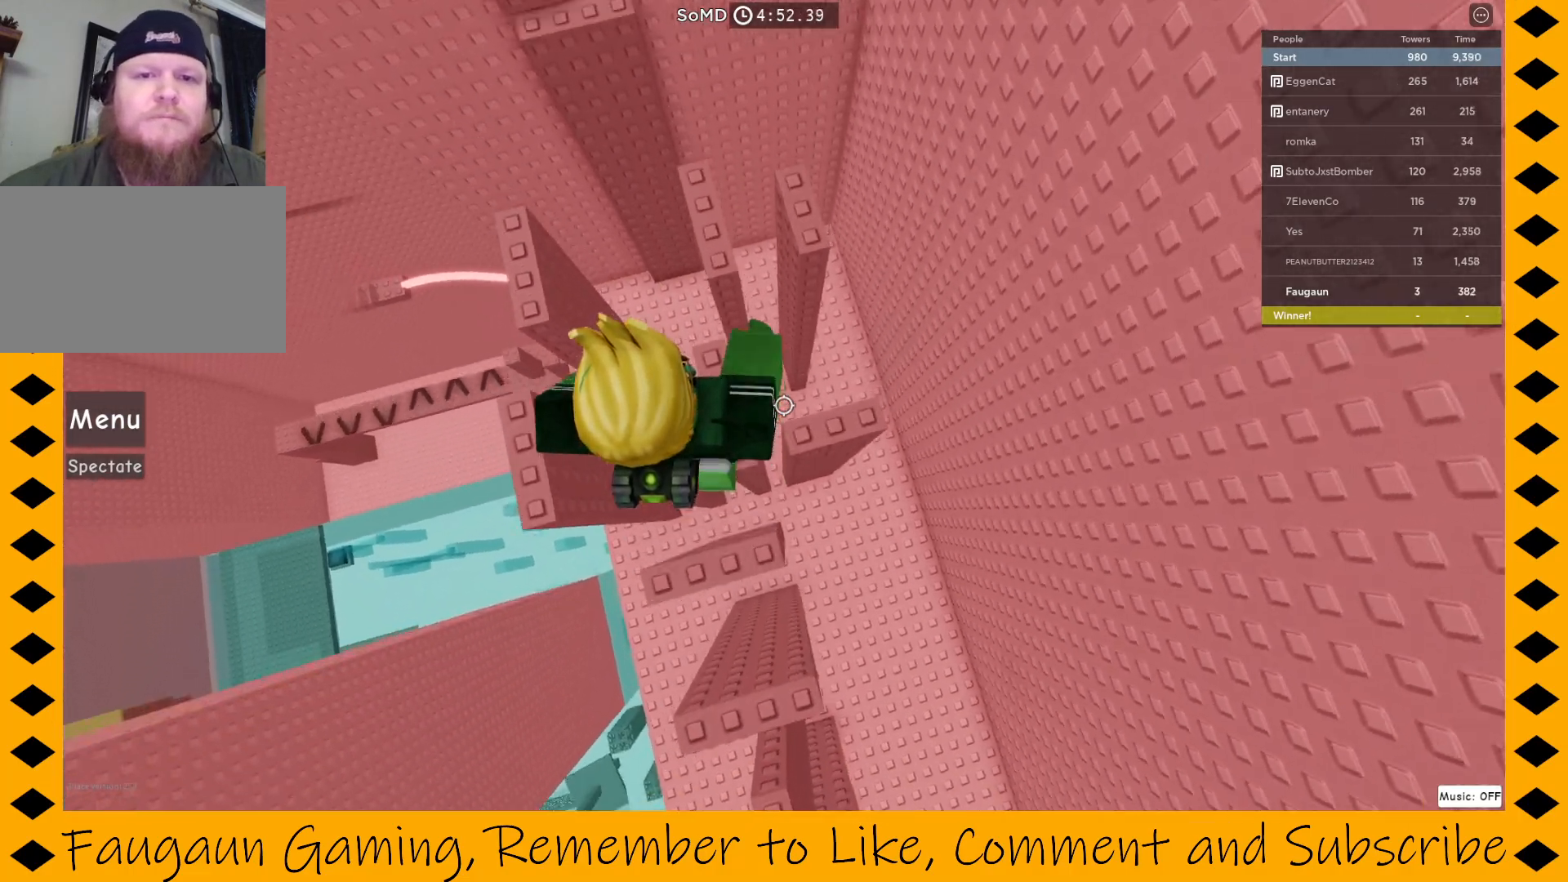
{"keys": [], "mouse": ["right"], "events": [[17, "space", "up"], [100, "w", "up"]]}
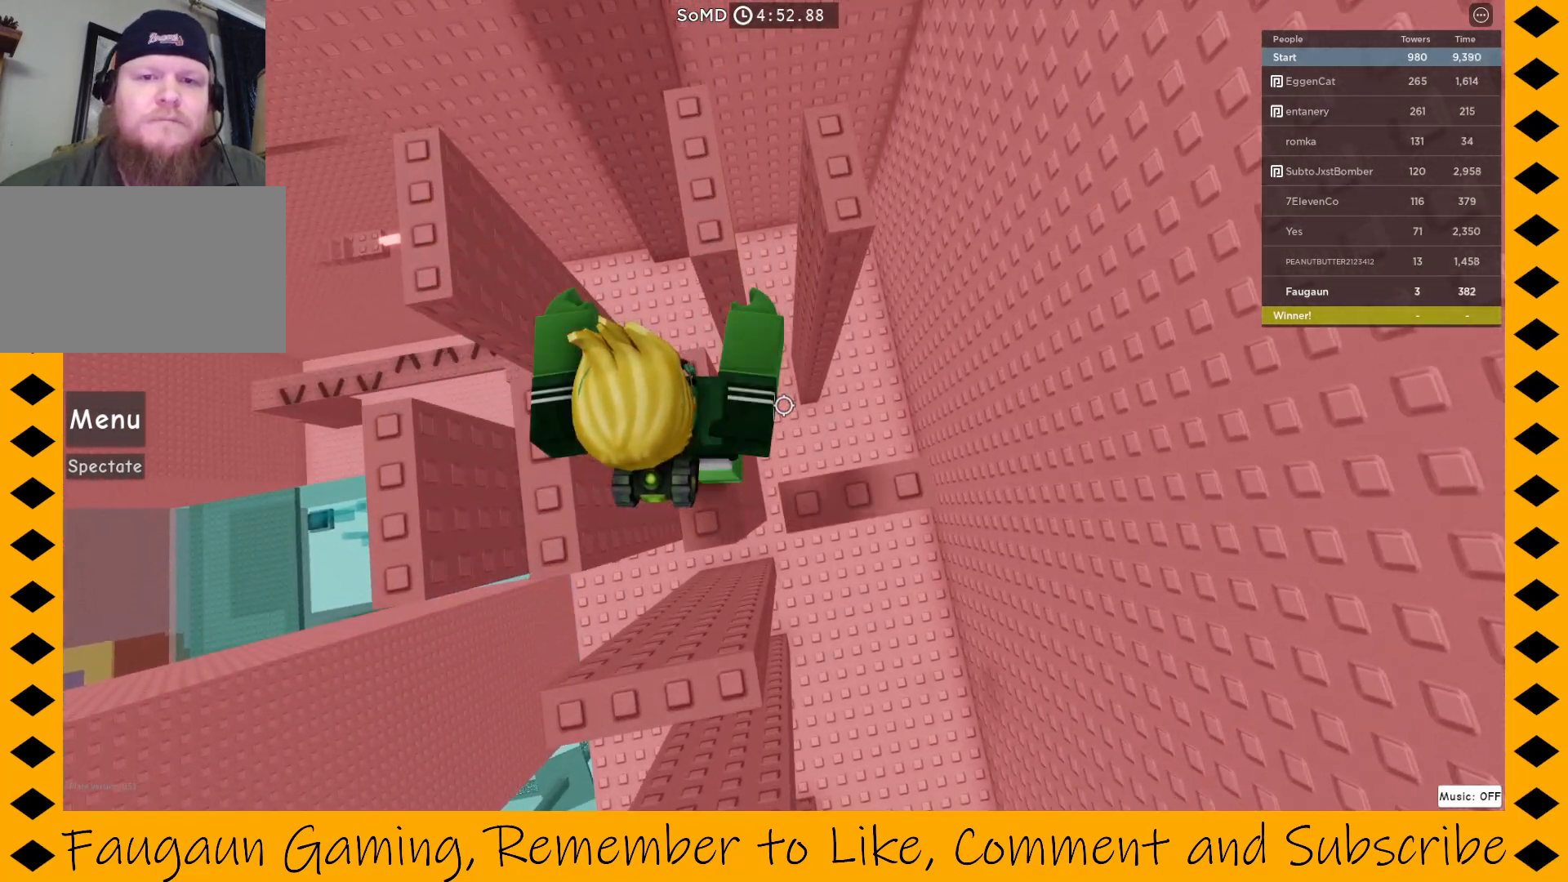
{"keys": [], "mouse": ["right"], "events": [[67, "w", "down"], [117, "space", "down"], [217, "space", "up"], [400, "w", "up"]]}
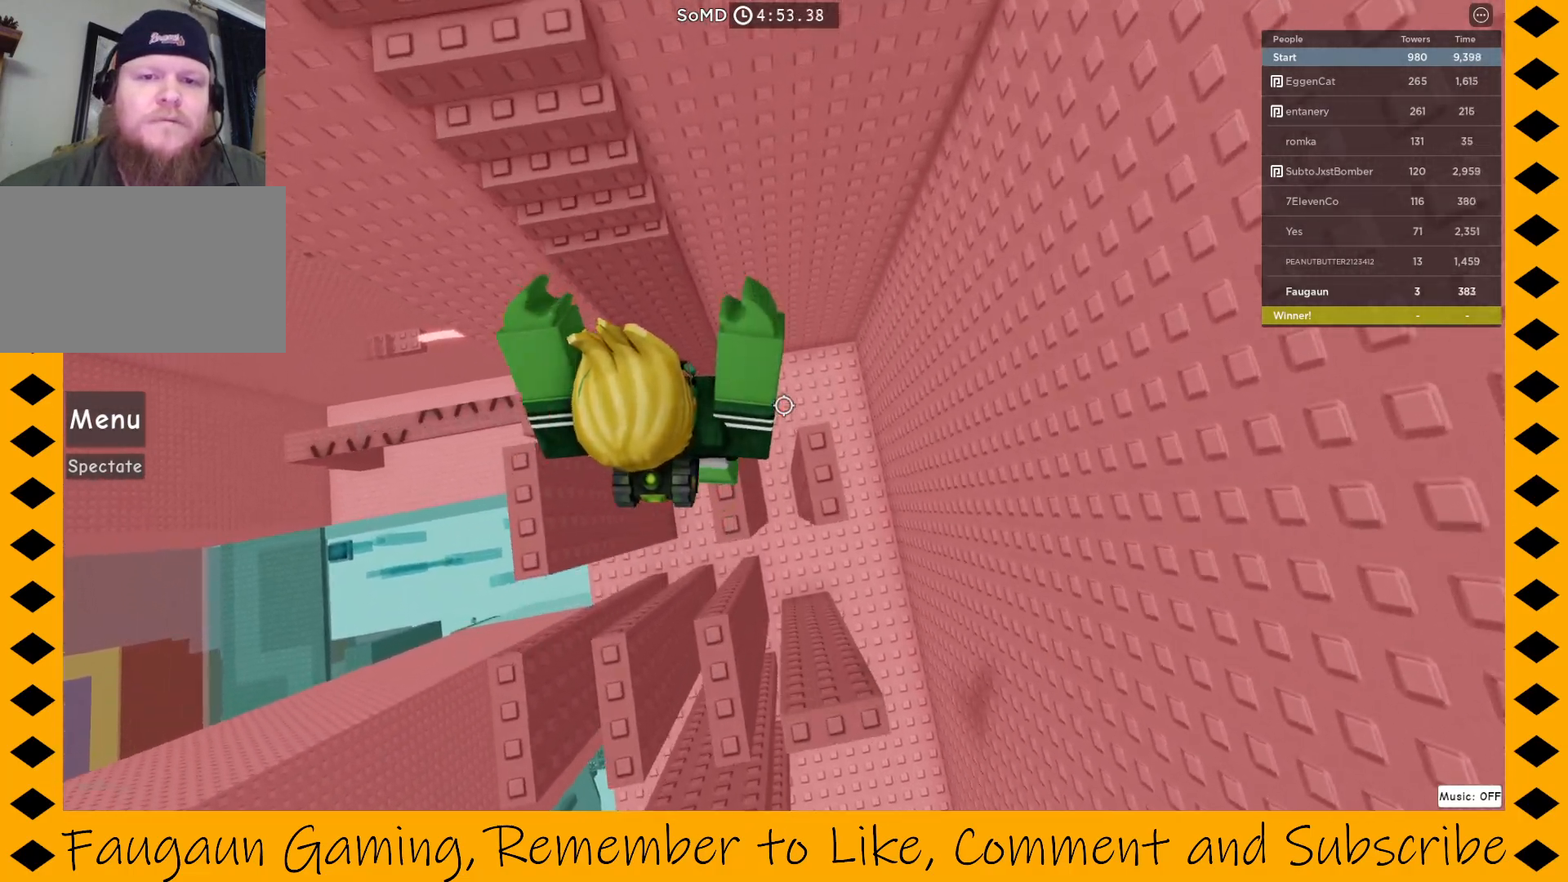
{"keys": ["w"], "mouse": ["right"], "events": [[367, "w", "down"], [417, "space", "down"], [500, "space", "up"]]}
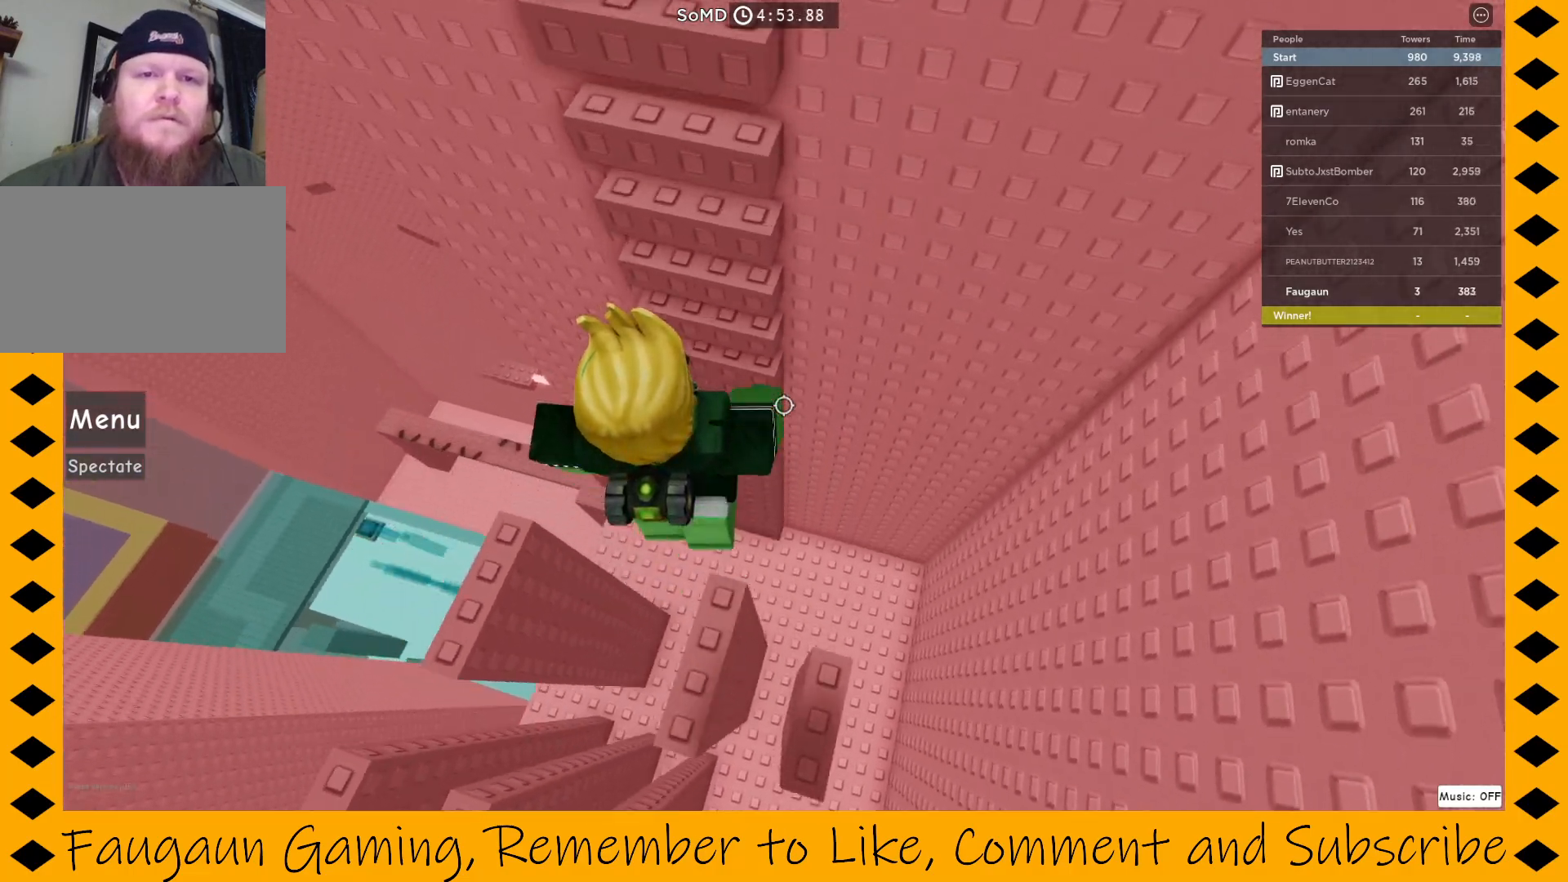
{"keys": ["w"], "mouse": ["right"], "events": []}
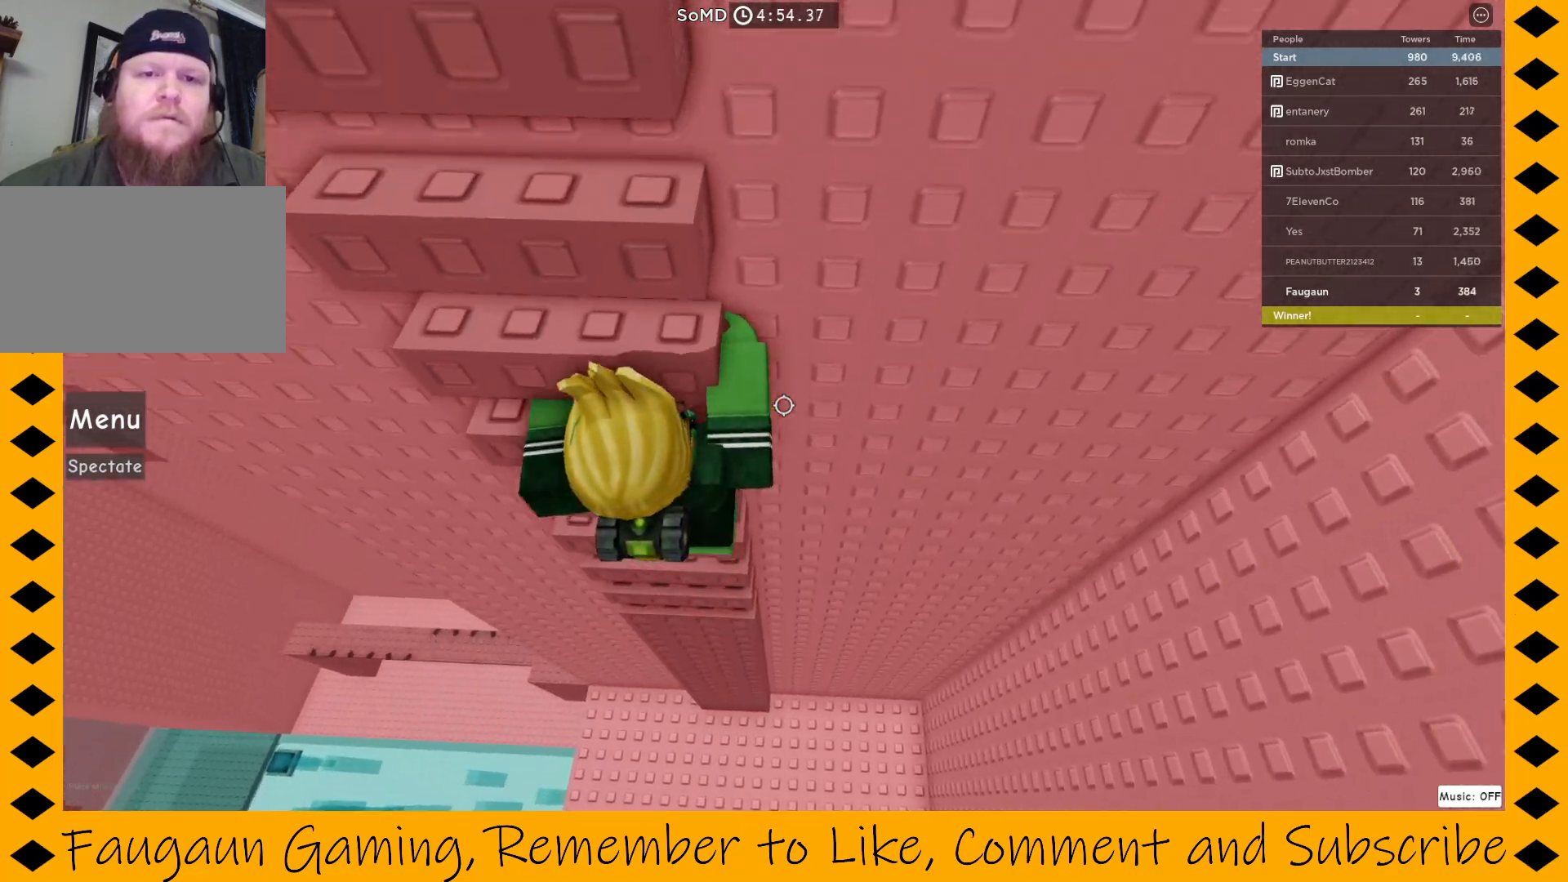
{"keys": ["w"], "mouse": ["right"], "events": []}
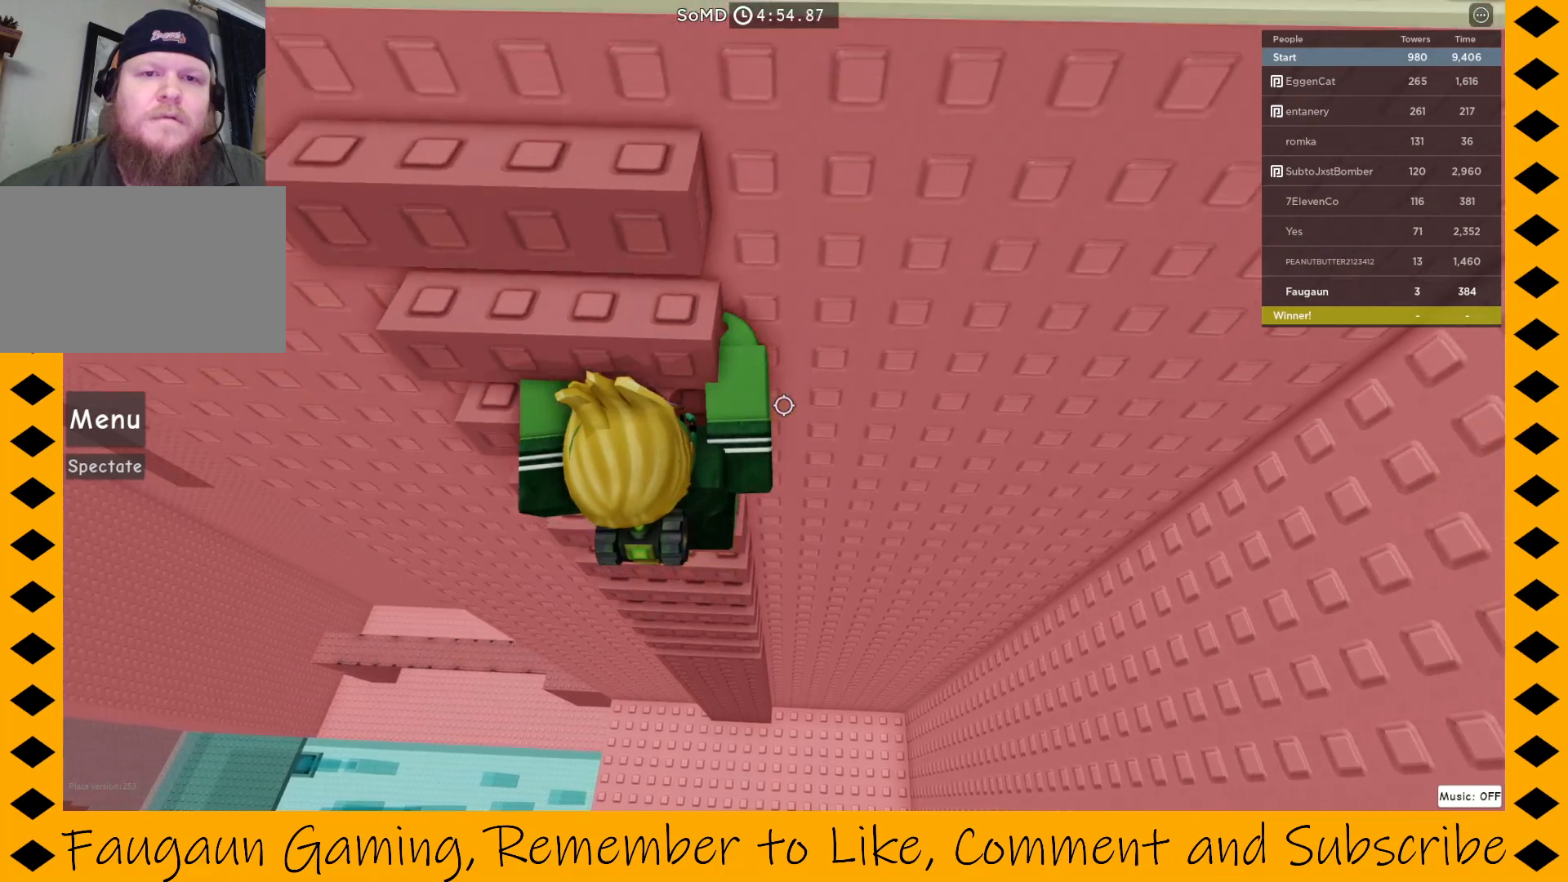
{"keys": ["w"], "mouse": ["right"], "events": []}
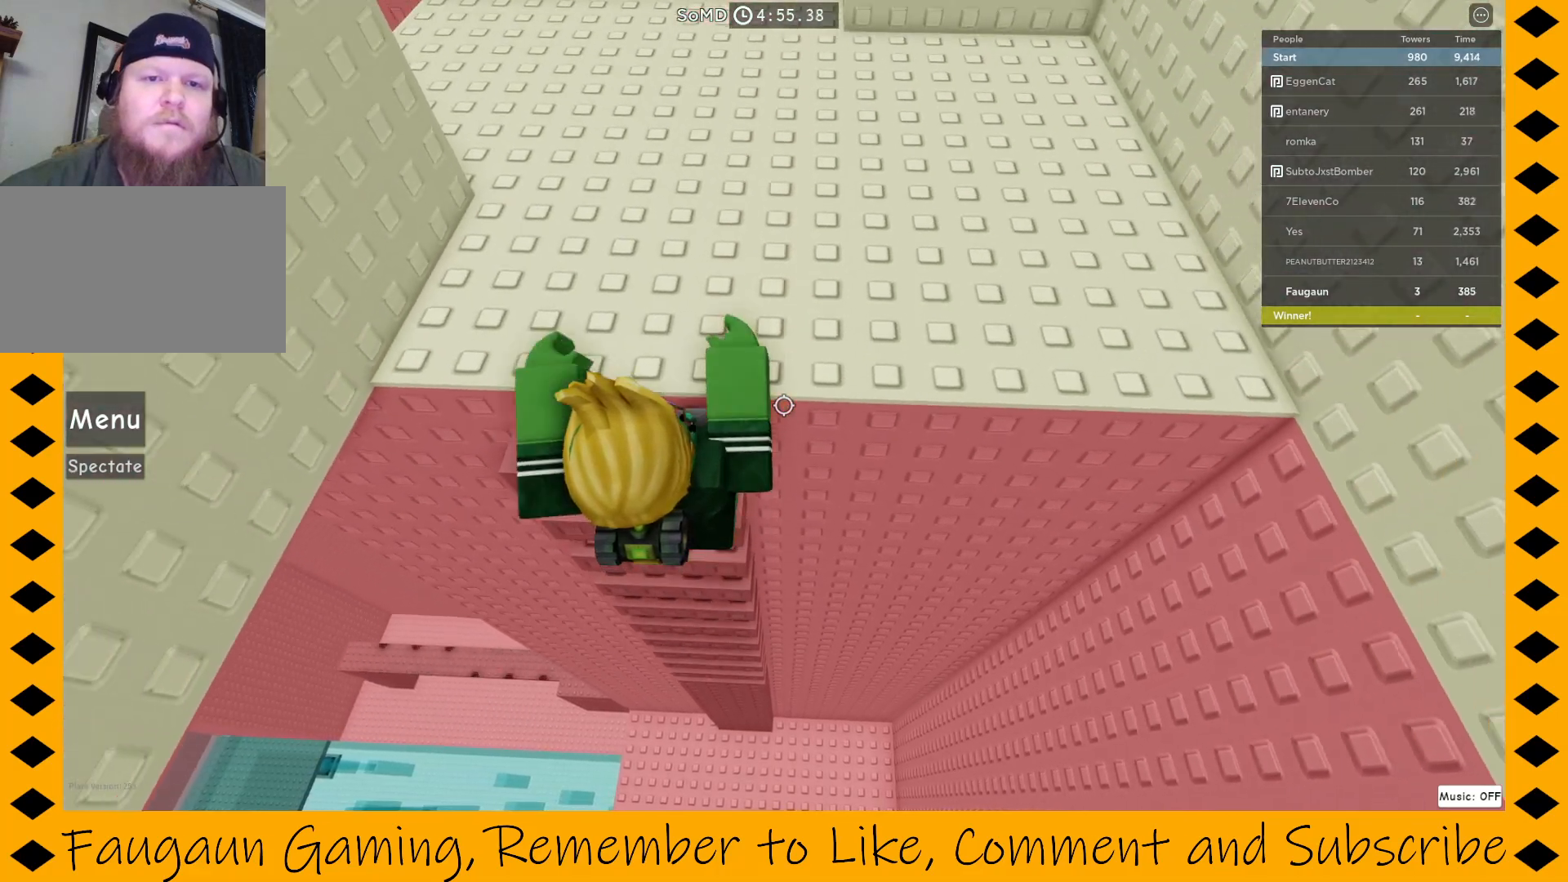
{"keys": ["w"], "mouse": [], "events": [[100, "w", "up"], [283, "w", "down"], [483, "mouse_right", "up"]]}
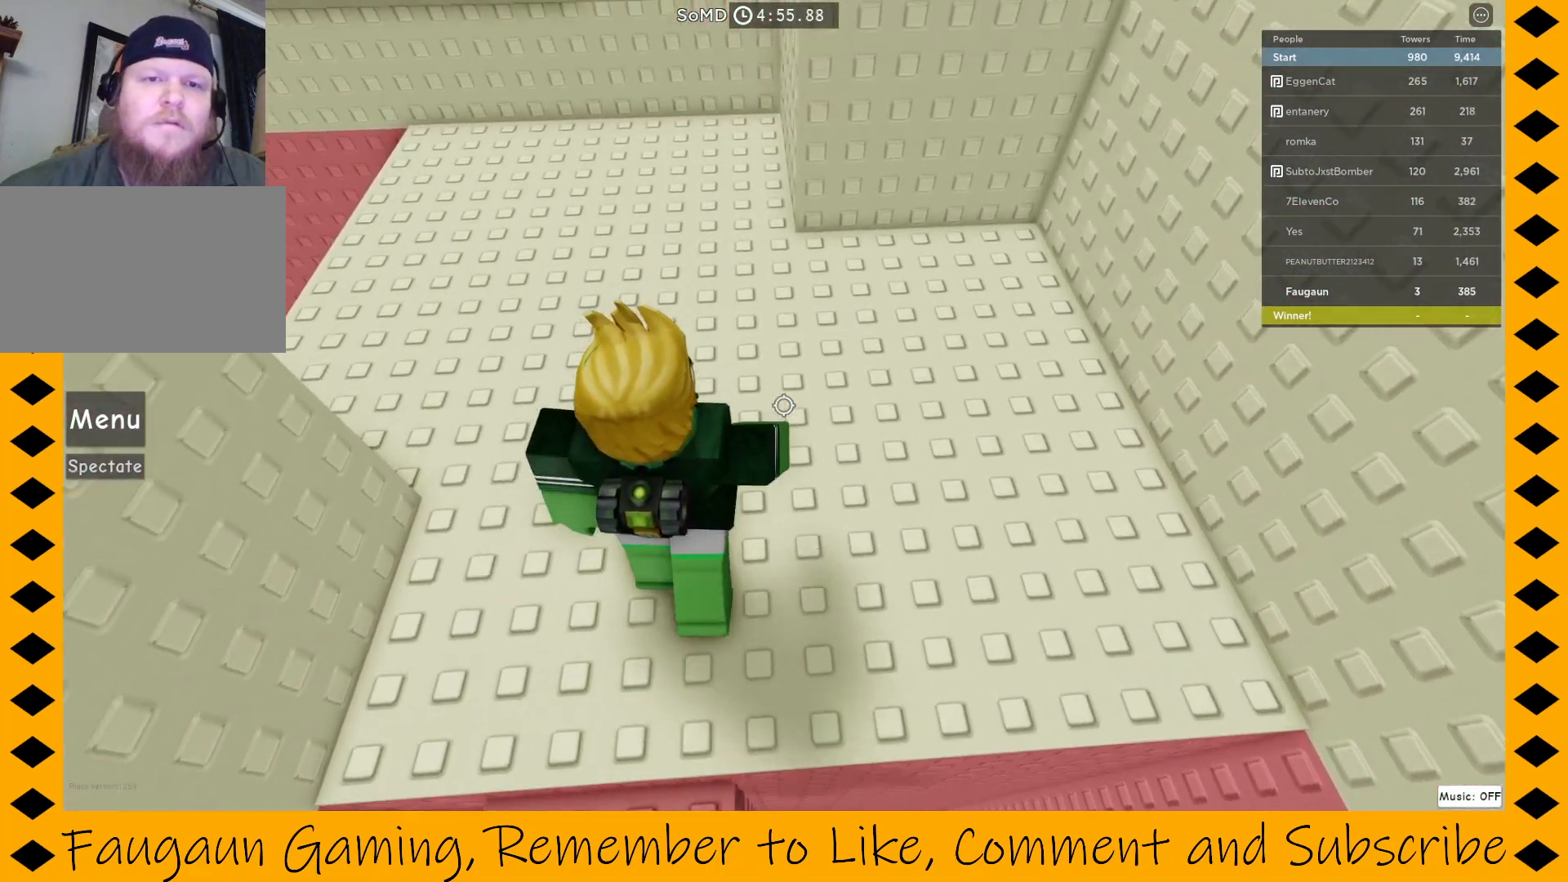
{"keys": [], "mouse": [], "events": [[17, "w", "up"]]}
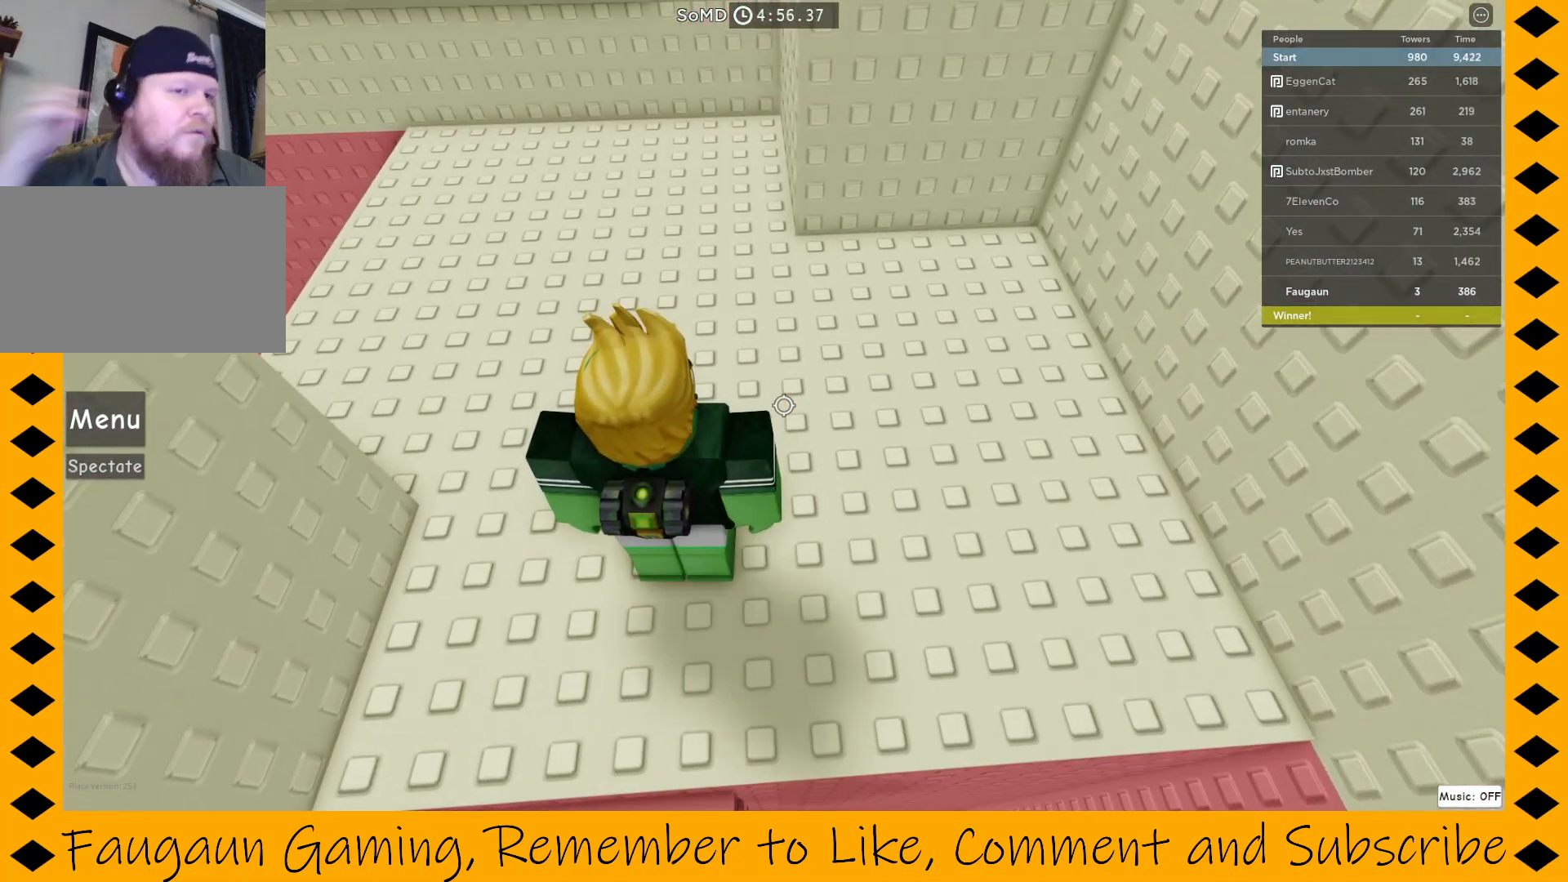
{"keys": [], "mouse": [], "events": [[33, "w", "down"], [167, "w", "up"]]}
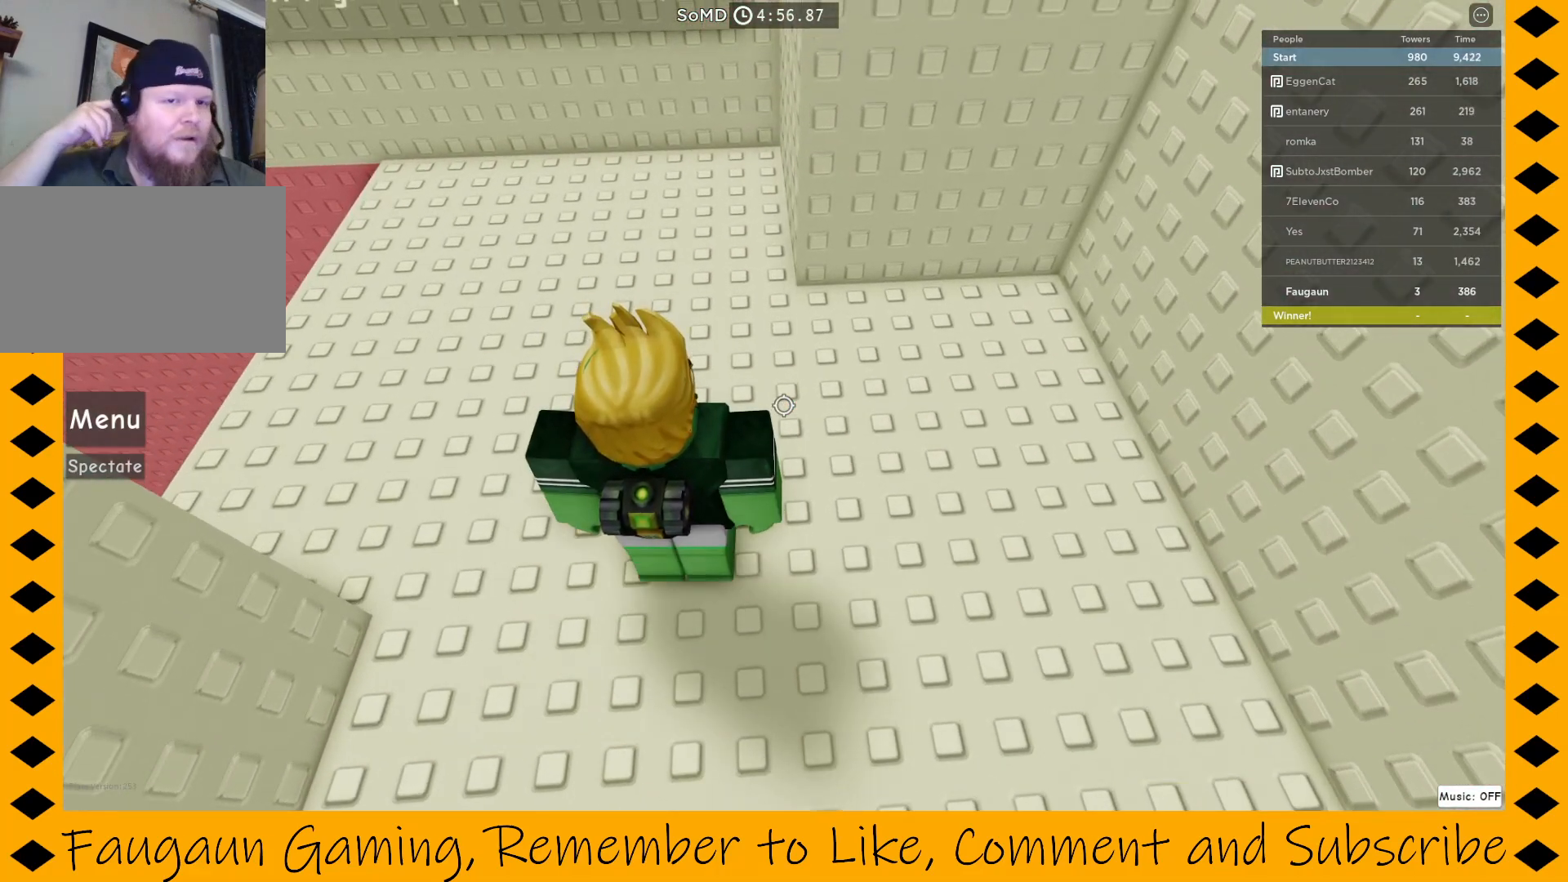
{"keys": [], "mouse": [], "events": []}
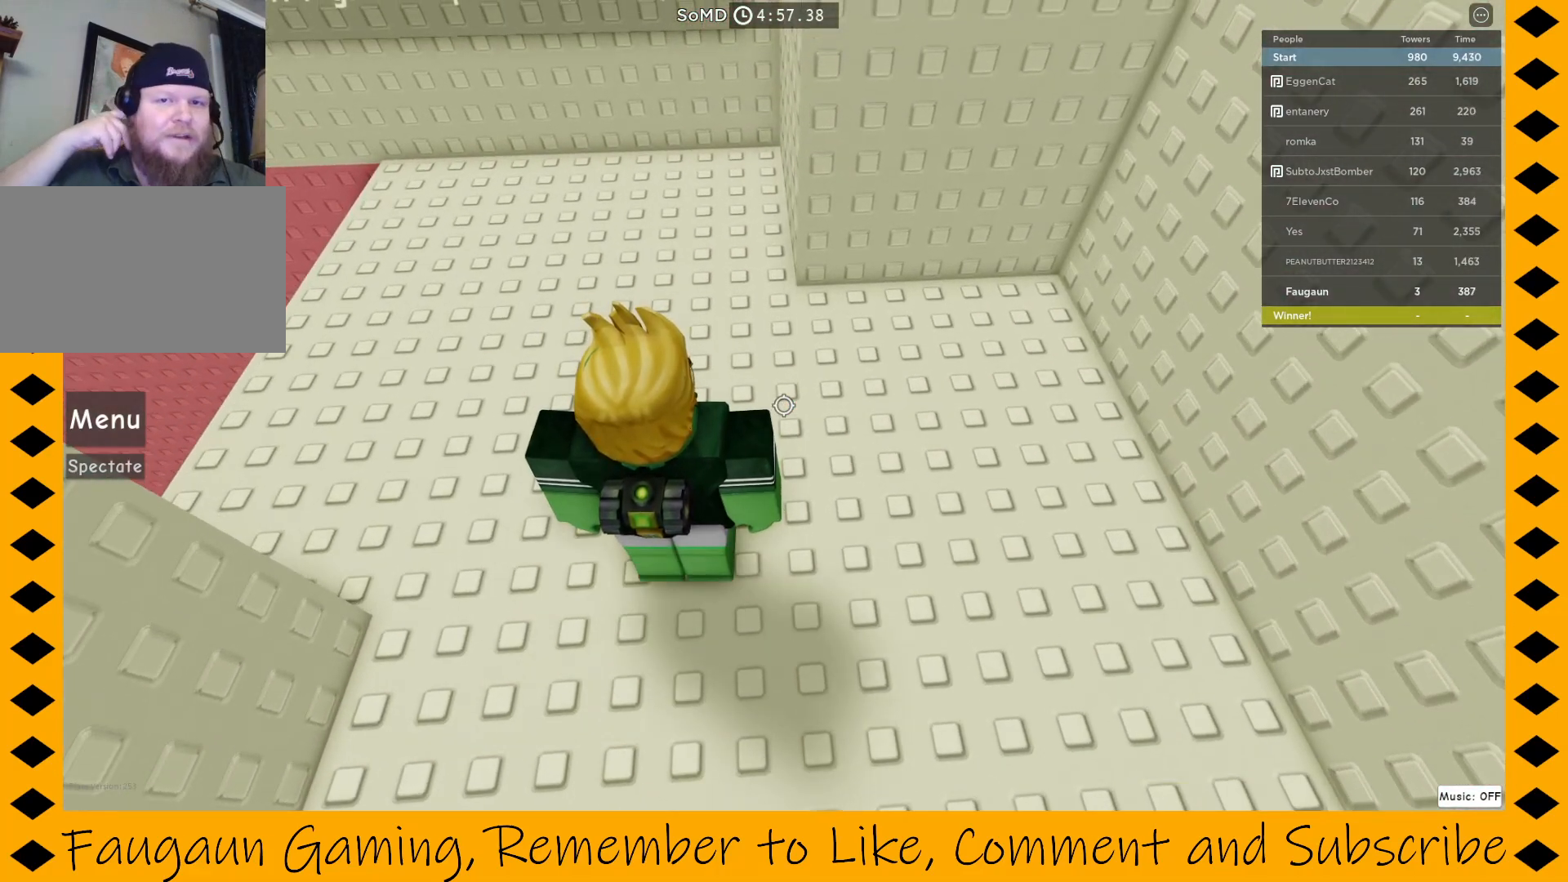
{"keys": [], "mouse": [], "events": []}
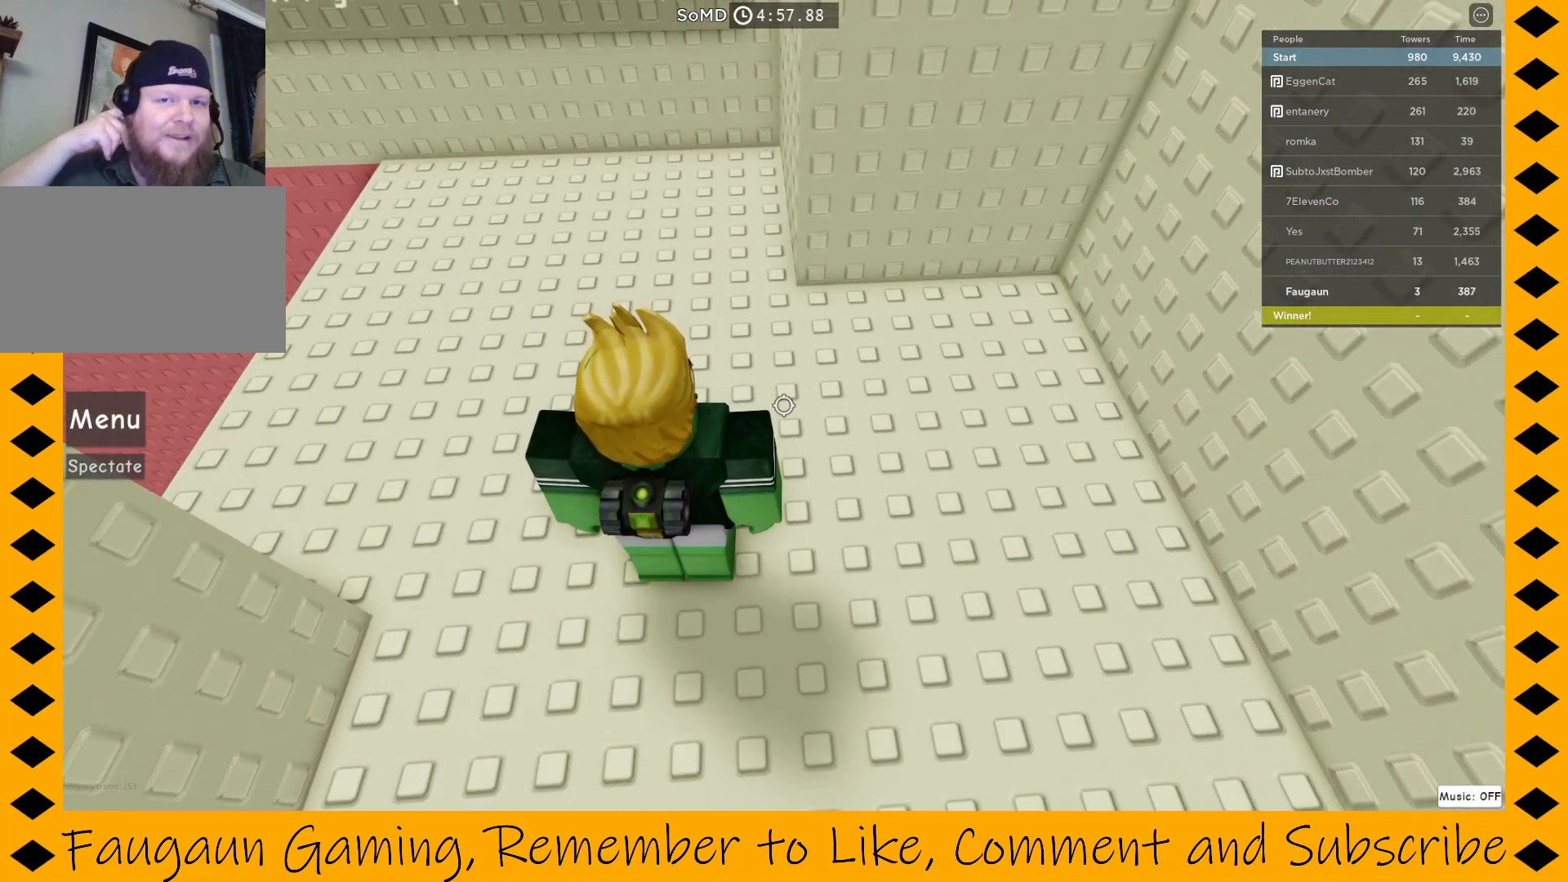
{"keys": [], "mouse": [], "events": []}
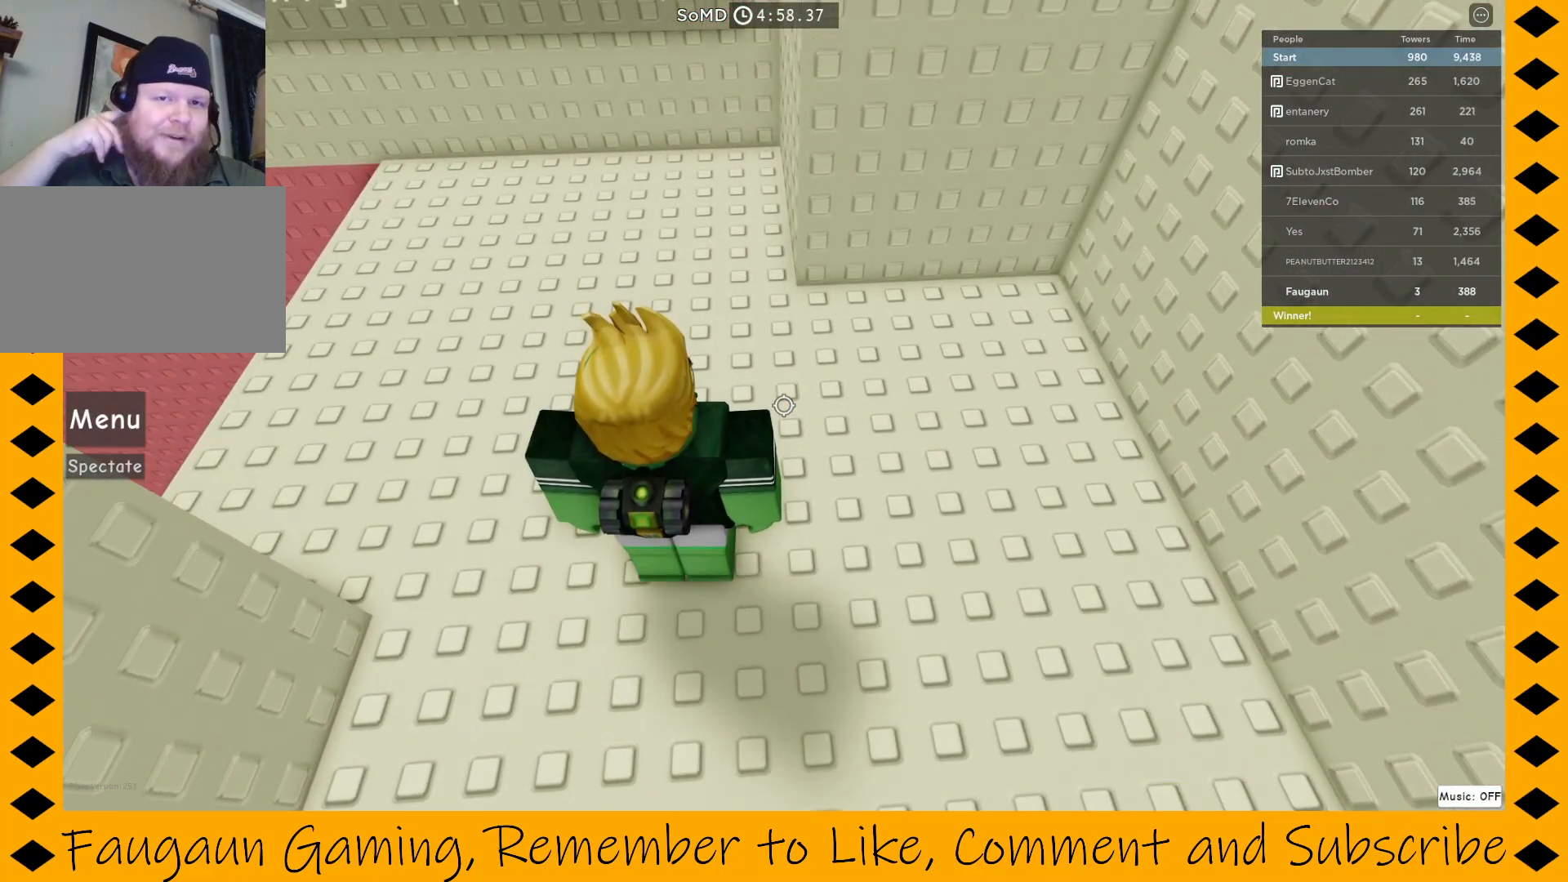
{"keys": [], "mouse": [], "events": []}
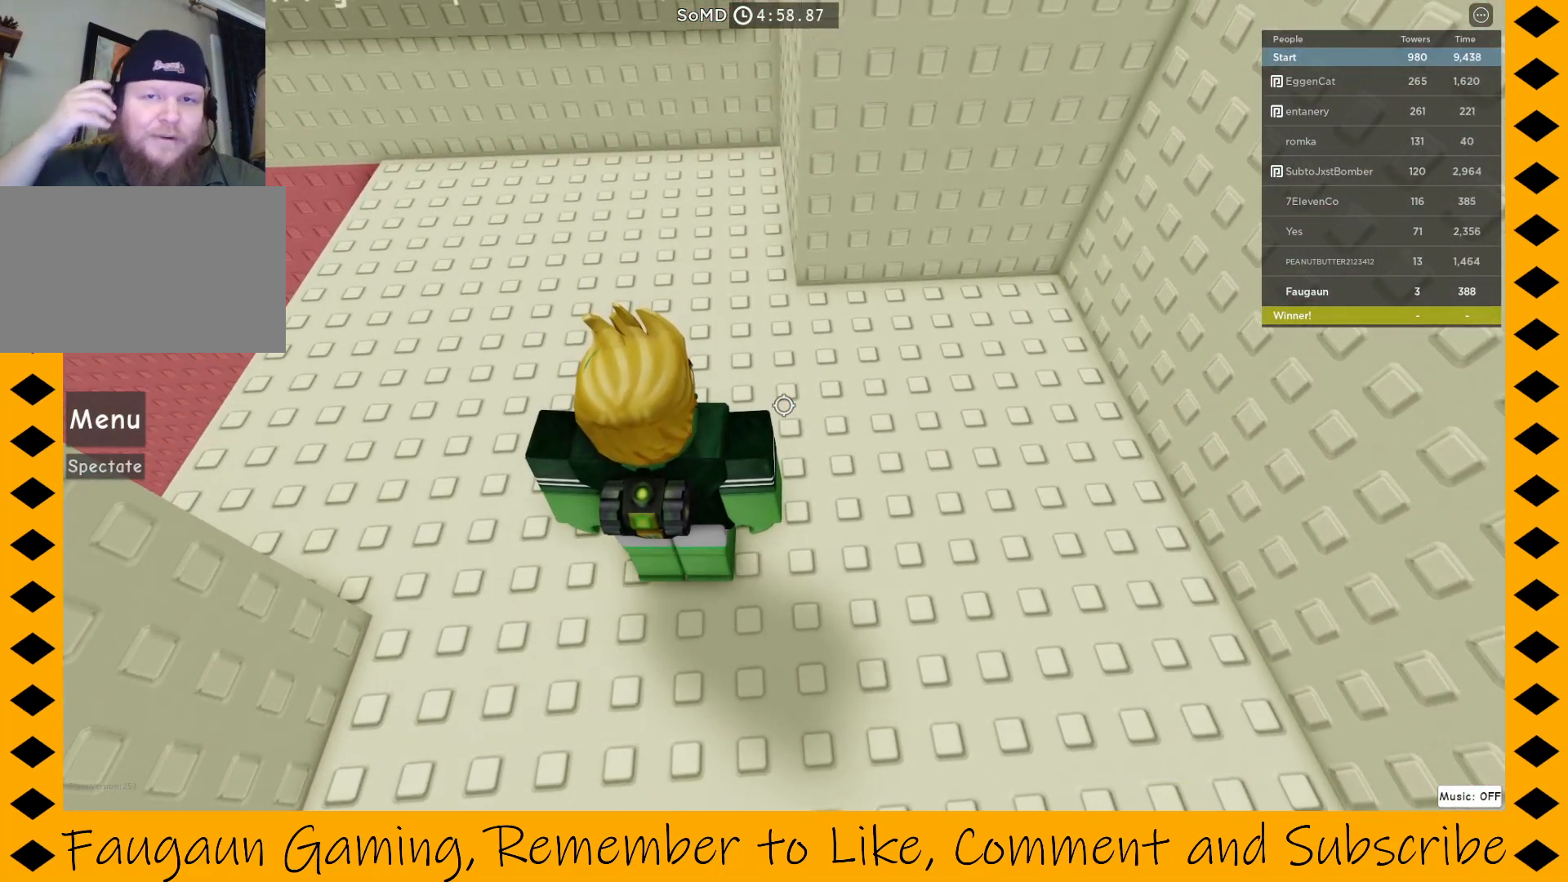
{"keys": [], "mouse": [], "events": []}
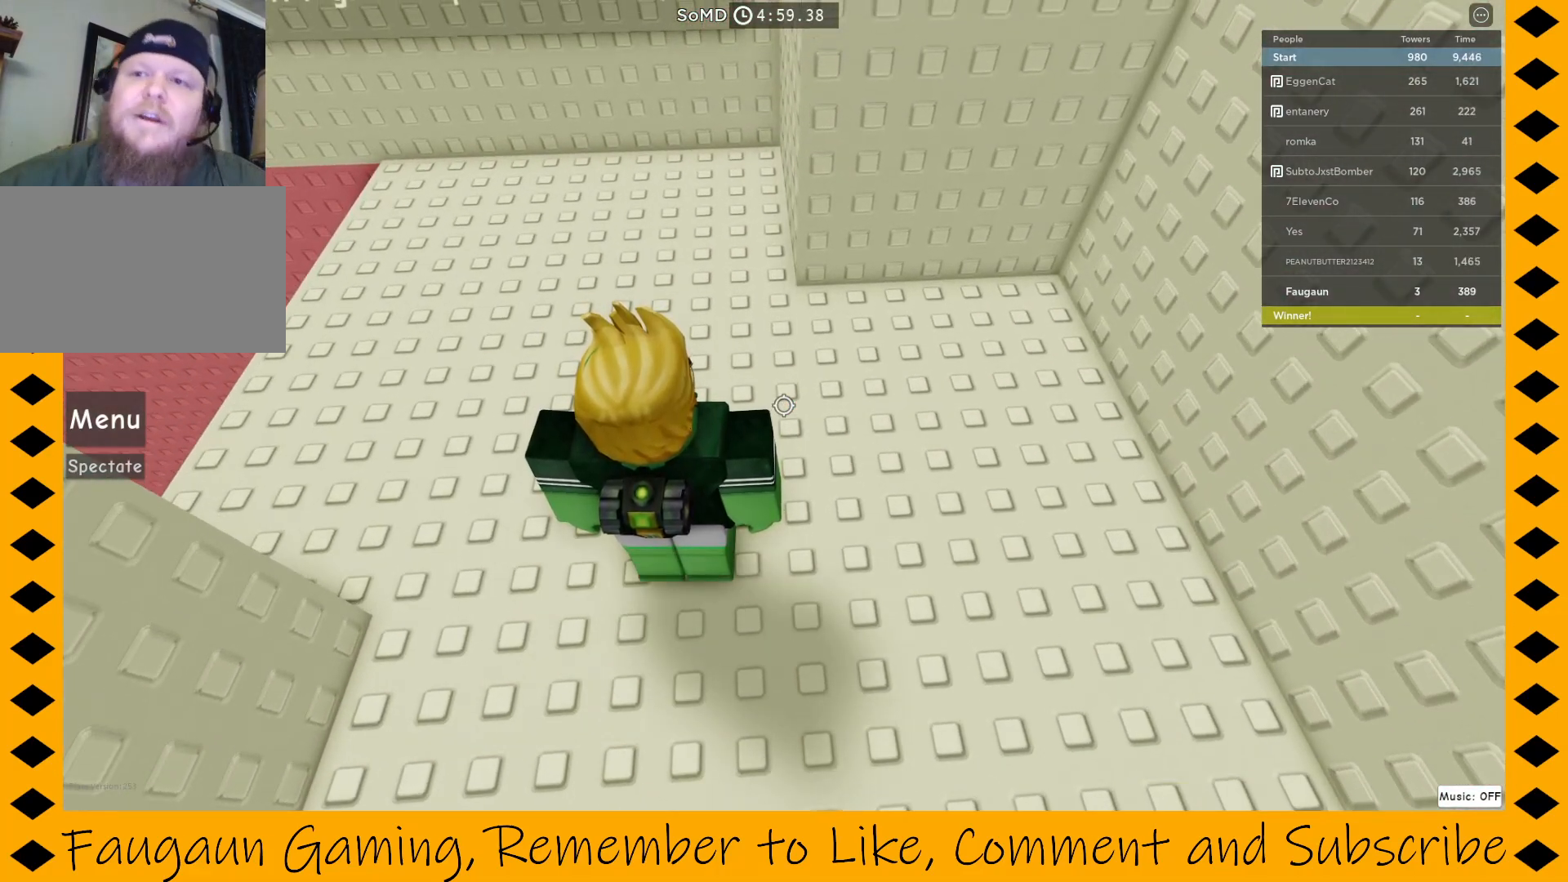
{"keys": [], "mouse": ["right"], "events": [[367, "mouse_right", "down"]]}
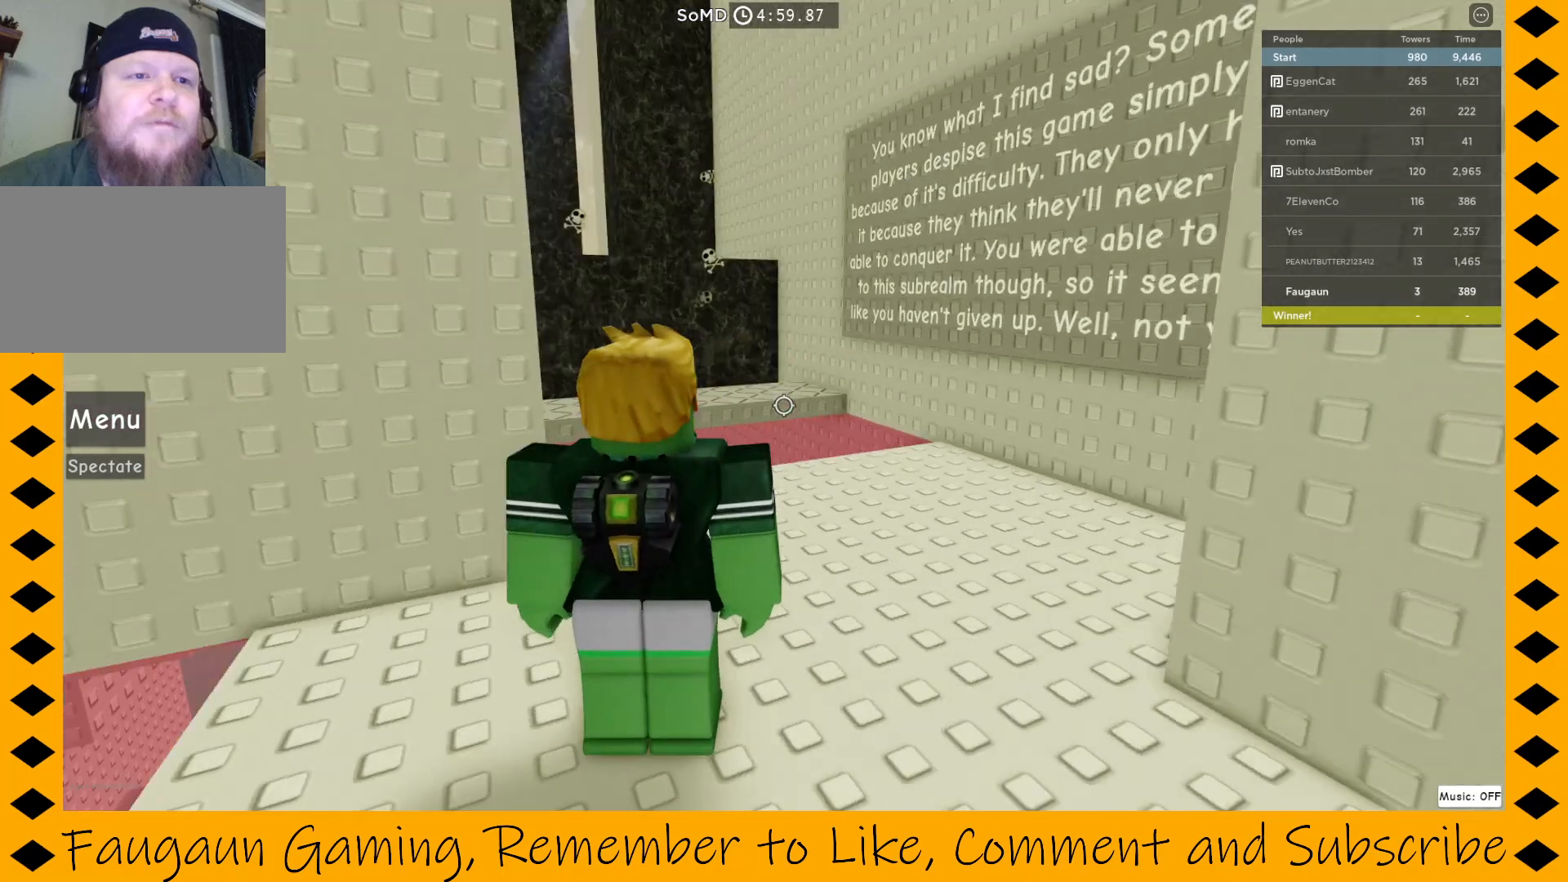
{"keys": ["w"], "mouse": [], "events": [[233, "d", "down"], [383, "mouse_right", "up"], [433, "d", "up"], [467, "w", "down"]]}